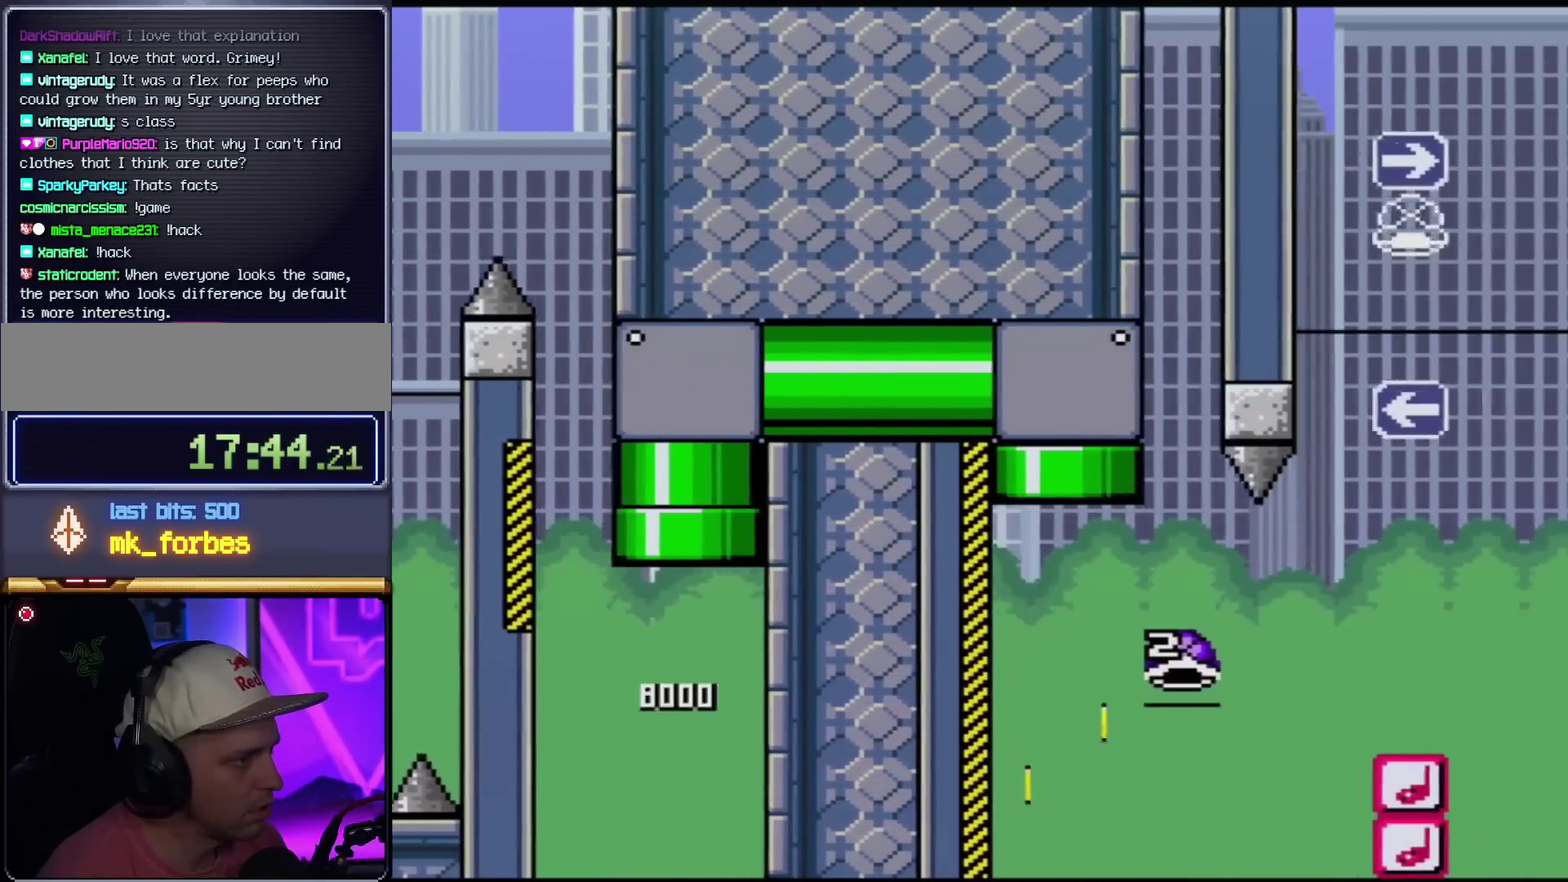
Gameplay with a controller (Nintendo layout); each line is a JSON object with the inputs held at the frame after it. "events" lists button and stick changes between this image and that frame as [ms after this image, input, new state], when the widget could be followed in between. Not read: L3 R3.
{"buttons": ["Y", "DPAD_LEFT"], "events": [[183, "B", "up"], [267, "DPAD_LEFT", "down"]]}
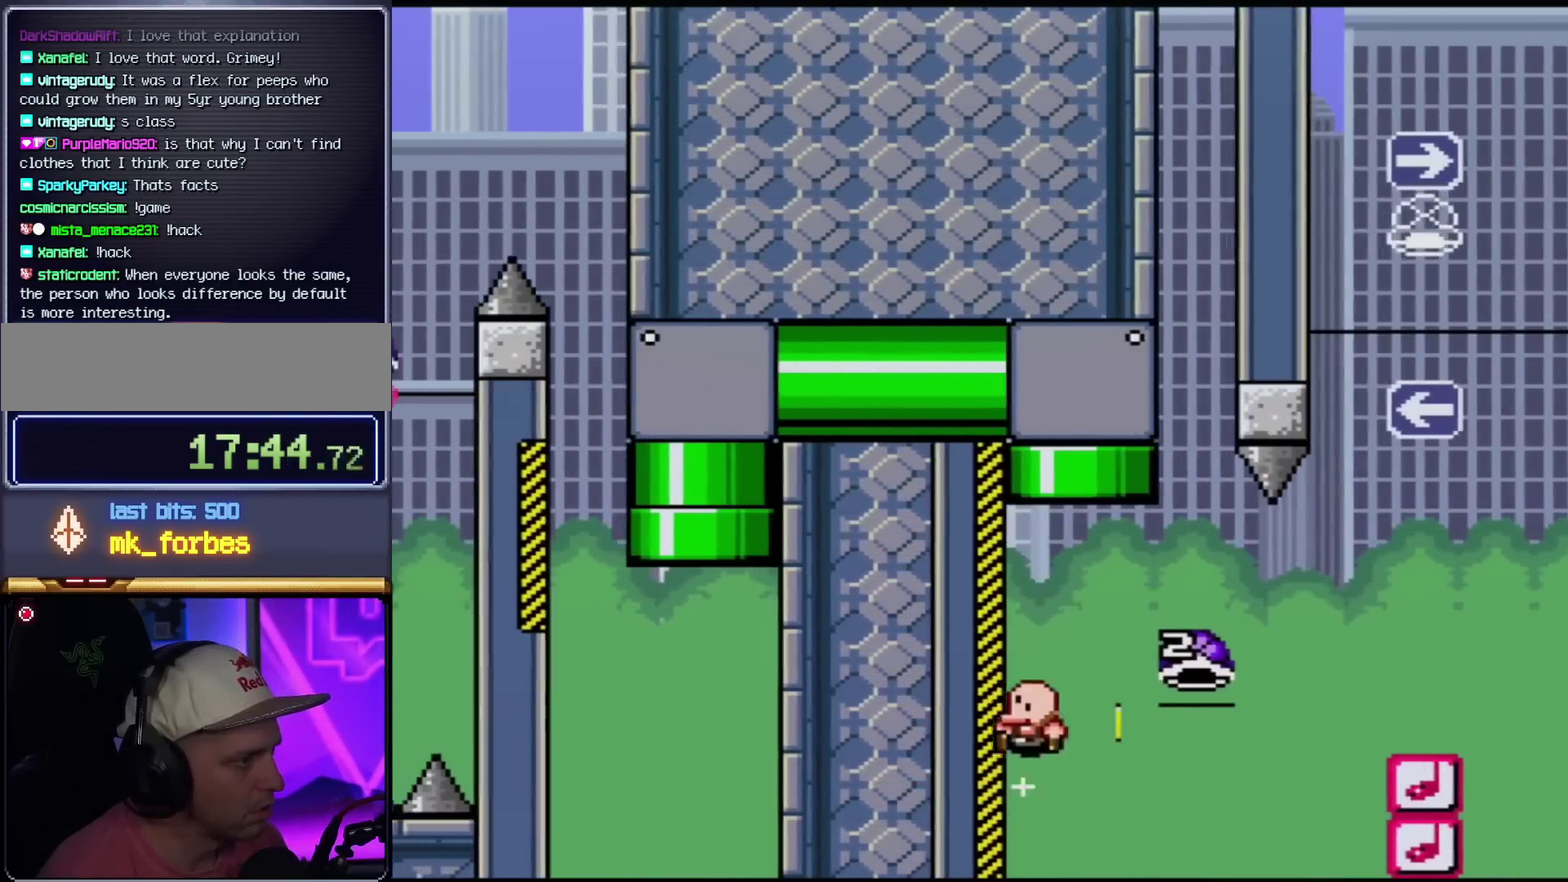
{"buttons": ["B", "Y", "DPAD_RIGHT"], "events": [[184, "B", "down"], [217, "DPAD_LEFT", "up"], [217, "DPAD_RIGHT", "down"]]}
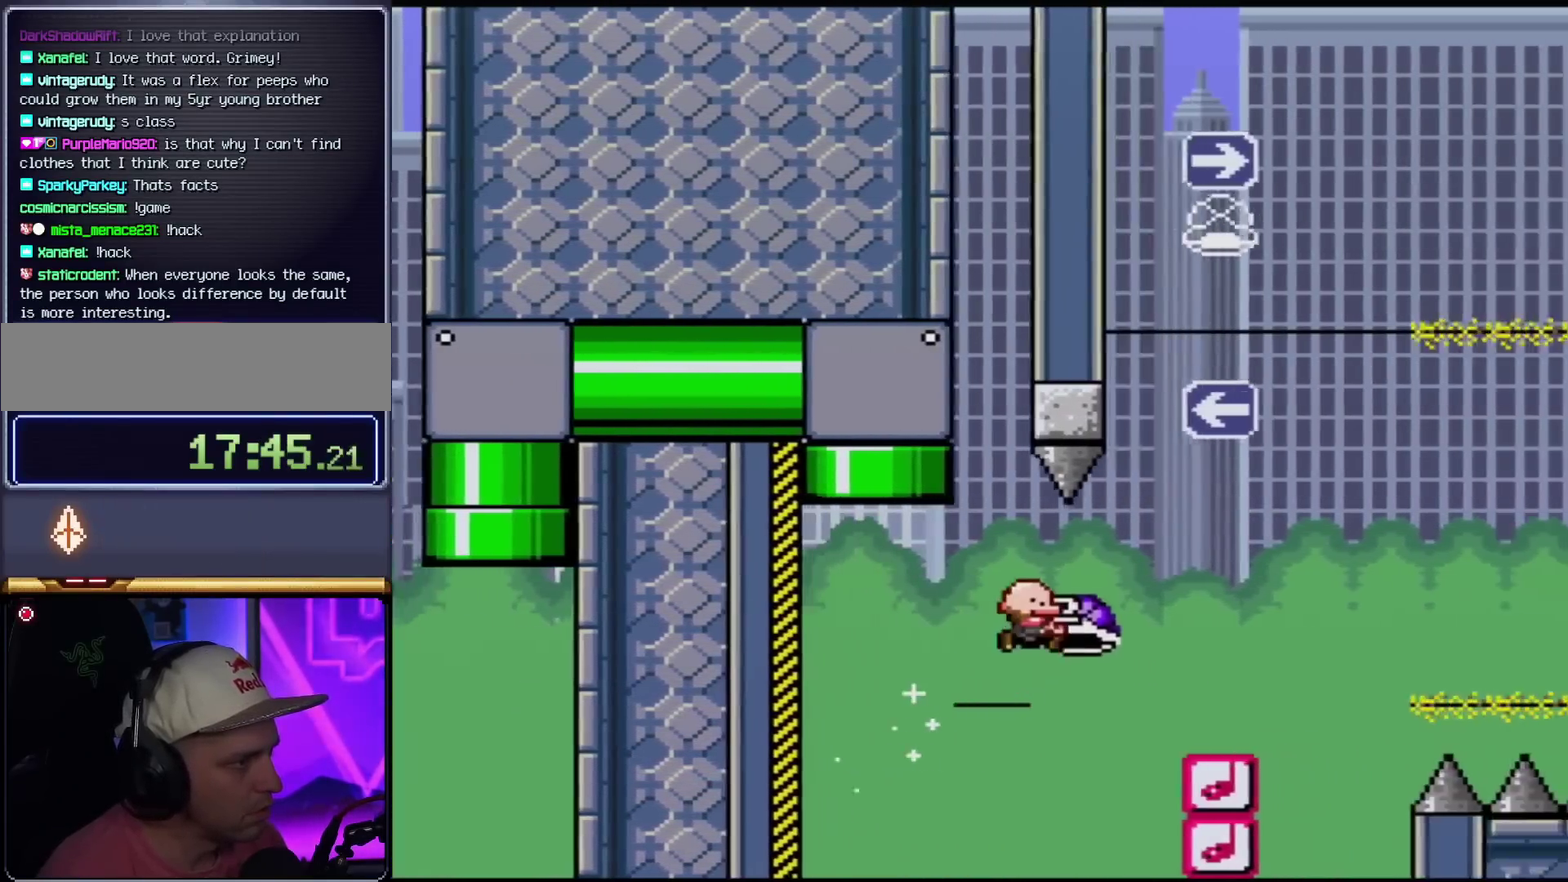
{"buttons": ["B", "Y", "DPAD_RIGHT"], "events": [[217, "DPAD_RIGHT", "up"], [250, "DPAD_LEFT", "down"], [400, "DPAD_LEFT", "up"], [434, "DPAD_RIGHT", "down"]]}
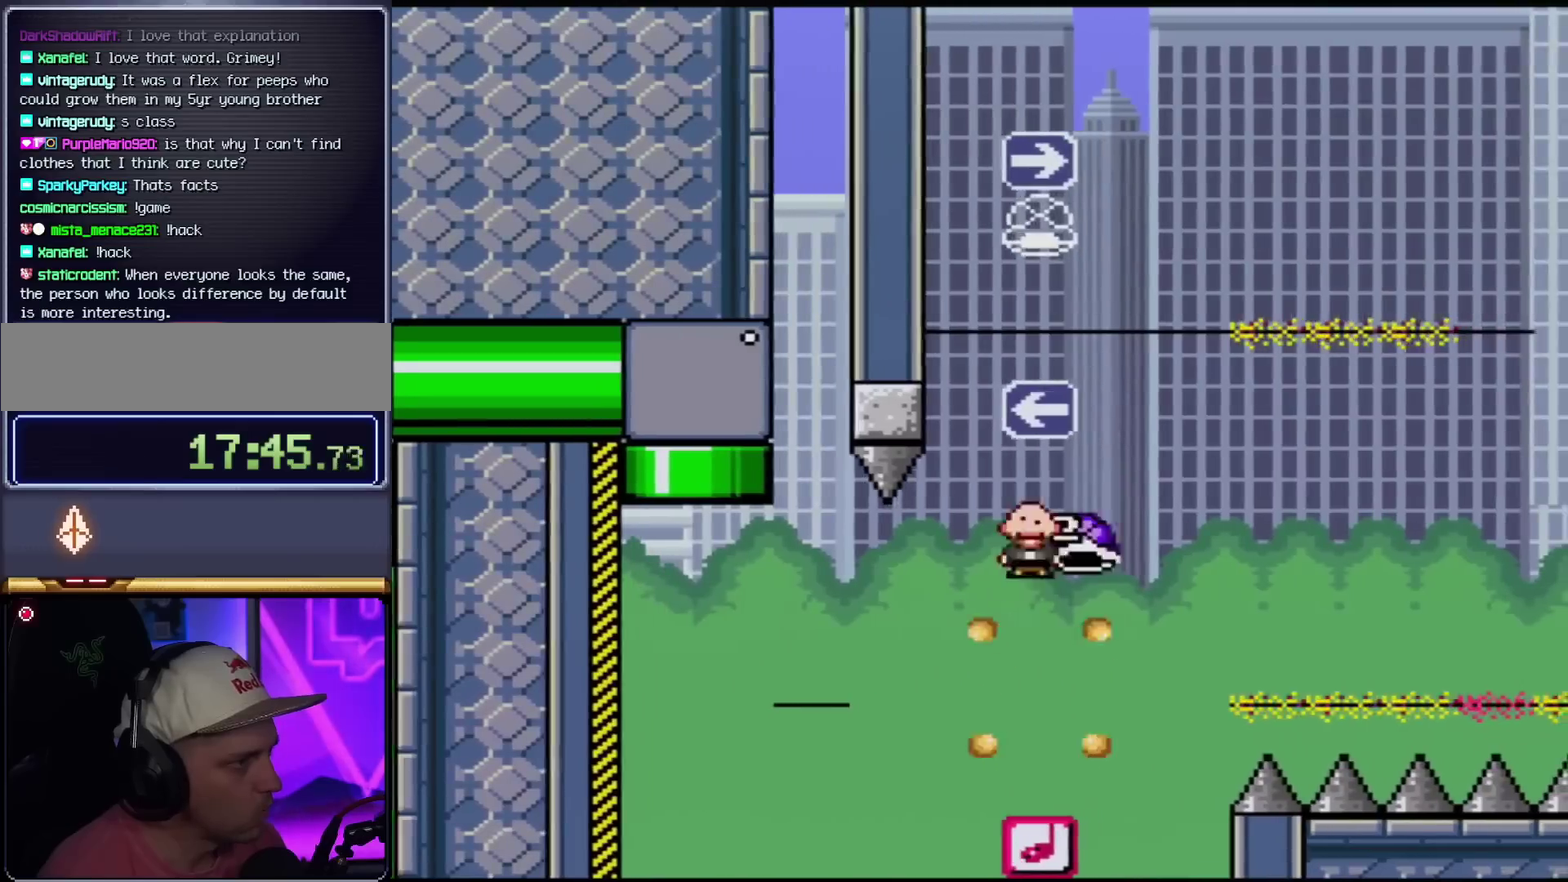
{"buttons": ["B", "DPAD_LEFT"], "events": [[217, "DPAD_LEFT", "down"], [217, "DPAD_RIGHT", "up"], [301, "DPAD_LEFT", "up"], [367, "Y", "up"], [484, "DPAD_LEFT", "down"]]}
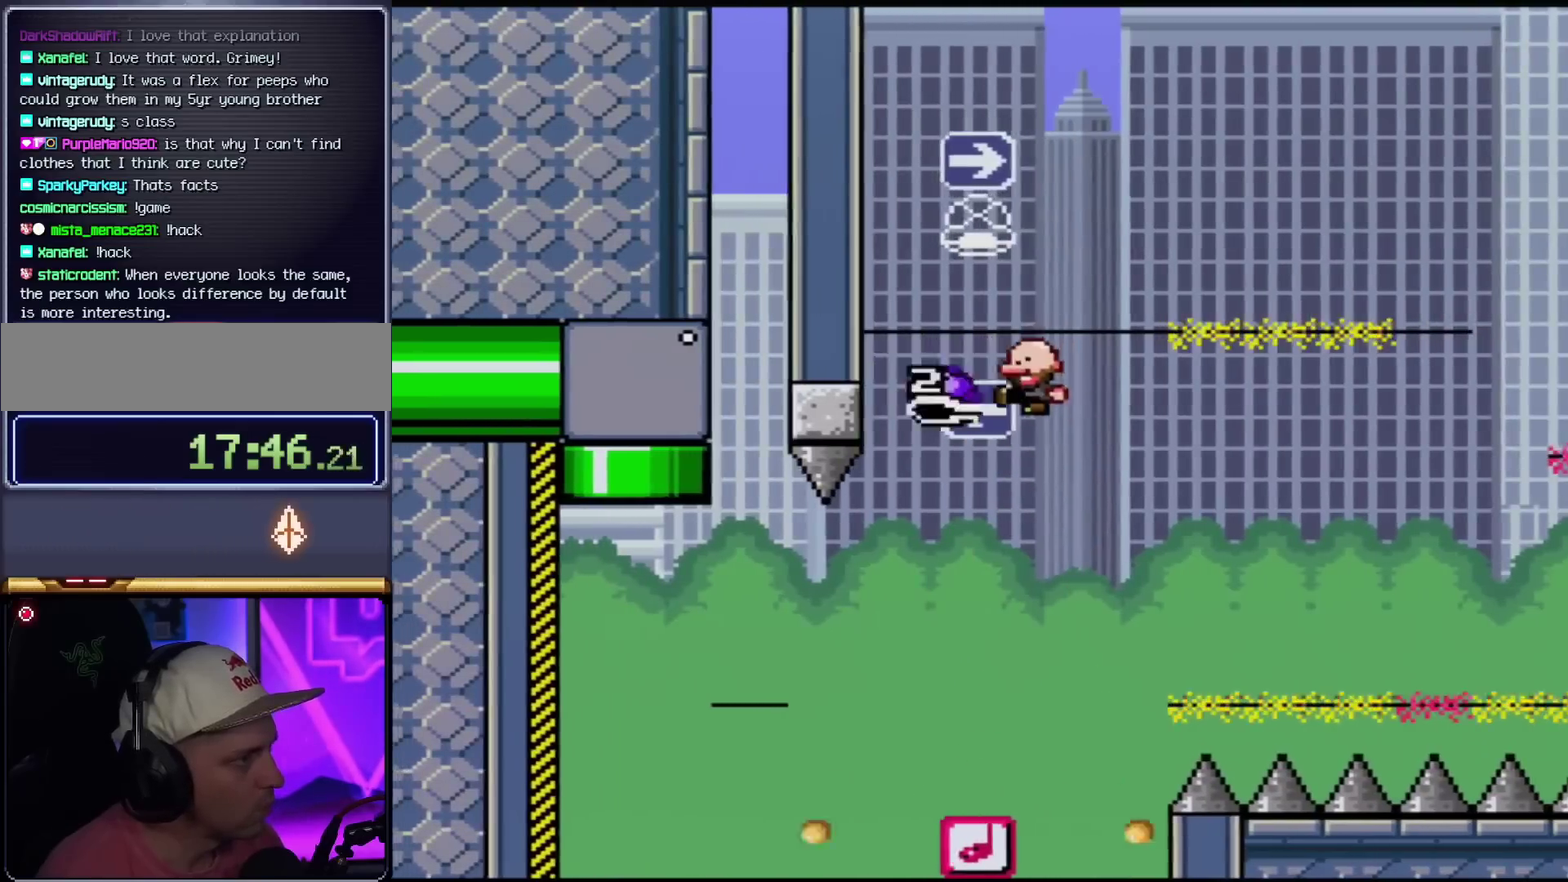
{"buttons": ["B"], "events": [[16, "Y", "down"], [200, "DPAD_LEFT", "up"], [233, "DPAD_RIGHT", "down"], [500, "DPAD_RIGHT", "up"], [500, "Y", "up"]]}
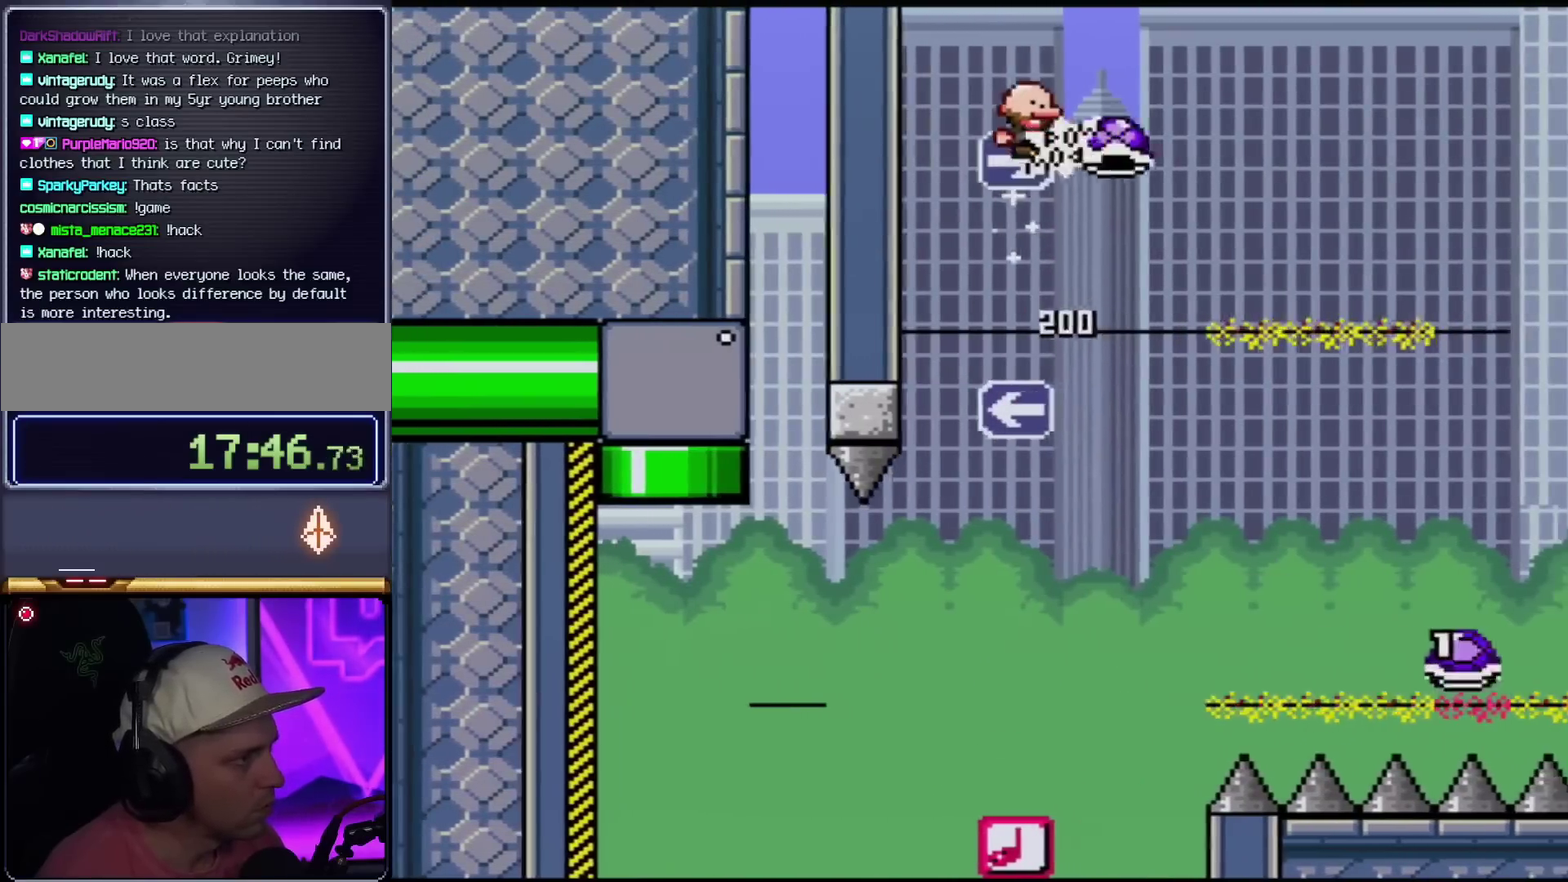
{"buttons": ["B", "Y"], "events": [[134, "Y", "down"], [234, "DPAD_LEFT", "down"], [451, "DPAD_LEFT", "up"]]}
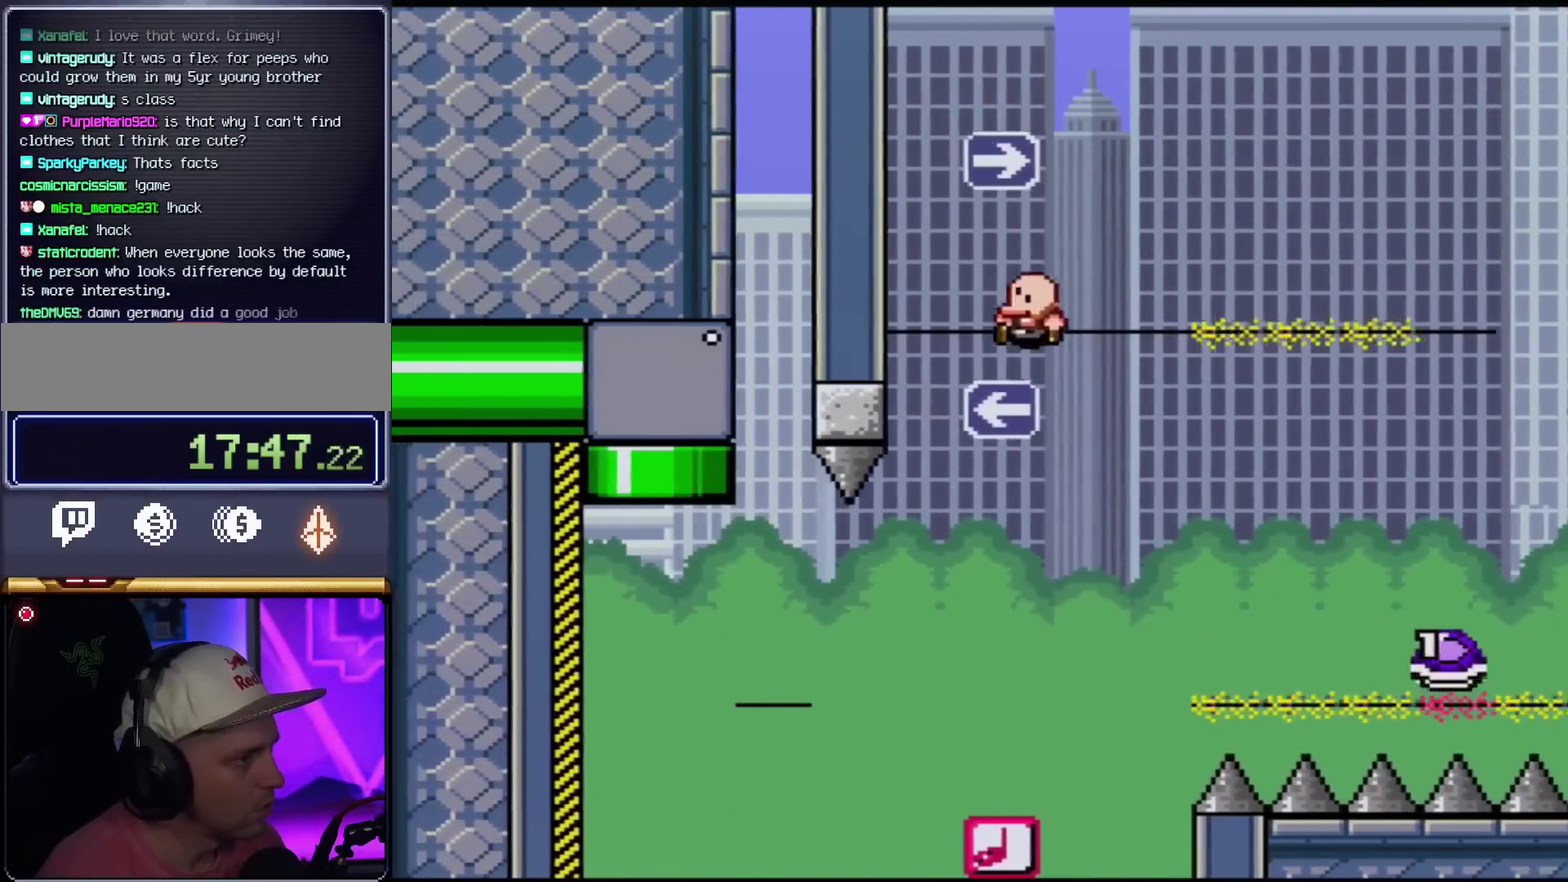
{"buttons": ["B", "Y", "DPAD_RIGHT"], "events": [[217, "DPAD_RIGHT", "down"], [384, "DPAD_RIGHT", "up"], [450, "DPAD_RIGHT", "down"]]}
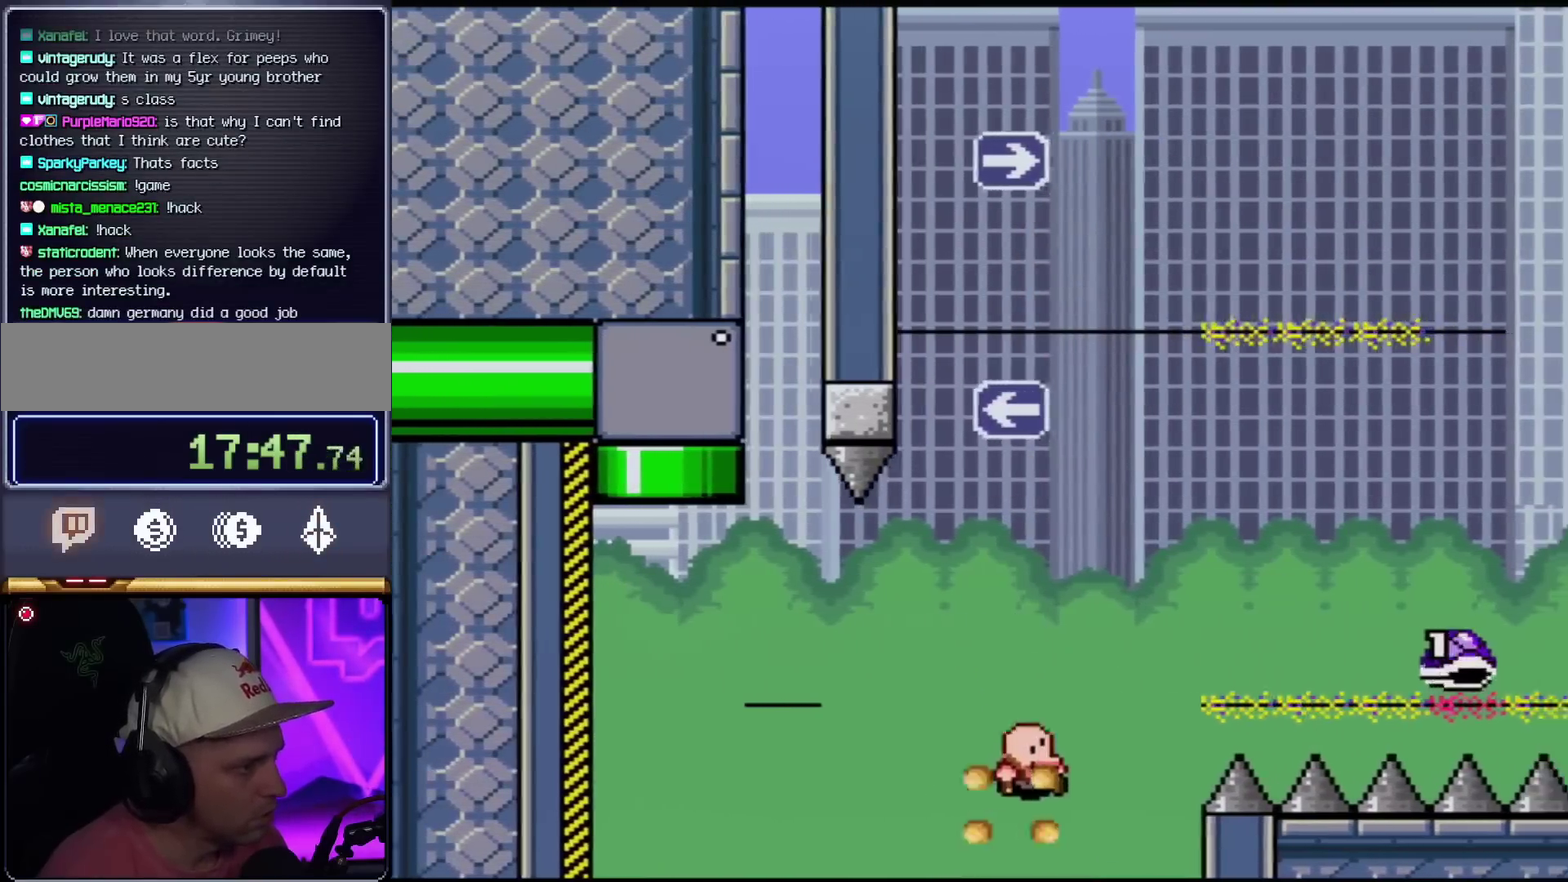
{"buttons": ["Y", "DPAD_RIGHT"], "events": [[467, "B", "up"]]}
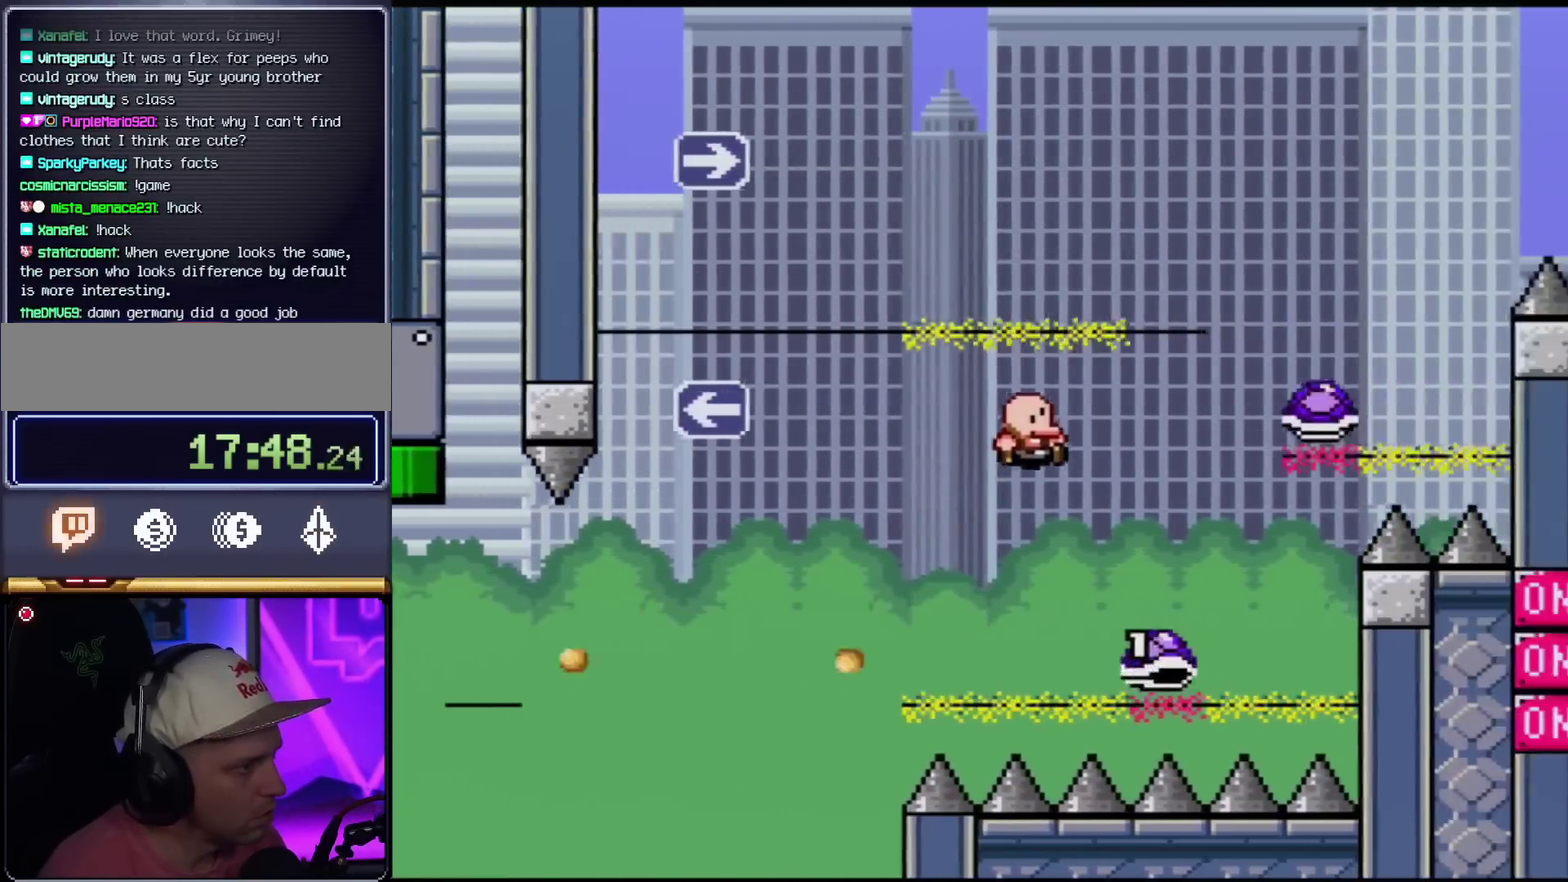
{"buttons": ["B", "Y", "DPAD_RIGHT"], "events": [[33, "B", "down"], [167, "DPAD_RIGHT", "up"], [200, "DPAD_LEFT", "down"], [317, "DPAD_LEFT", "up"], [350, "DPAD_RIGHT", "down"]]}
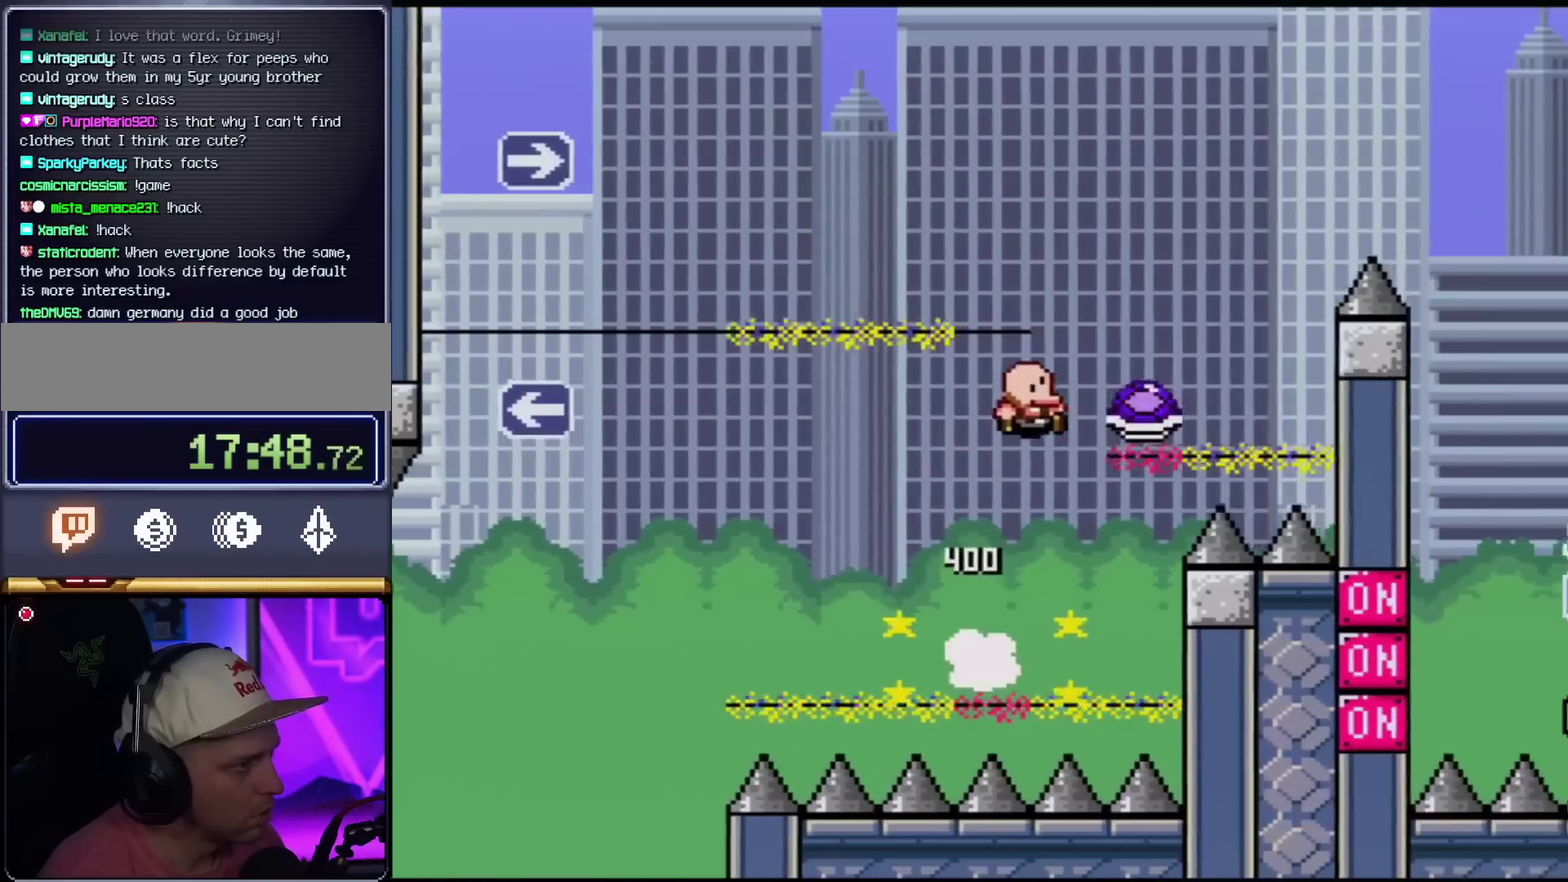
{"buttons": ["B", "Y"], "events": [[134, "DPAD_RIGHT", "up"], [167, "DPAD_LEFT", "down"], [284, "DPAD_LEFT", "up"], [317, "DPAD_RIGHT", "down"], [384, "DPAD_RIGHT", "up"]]}
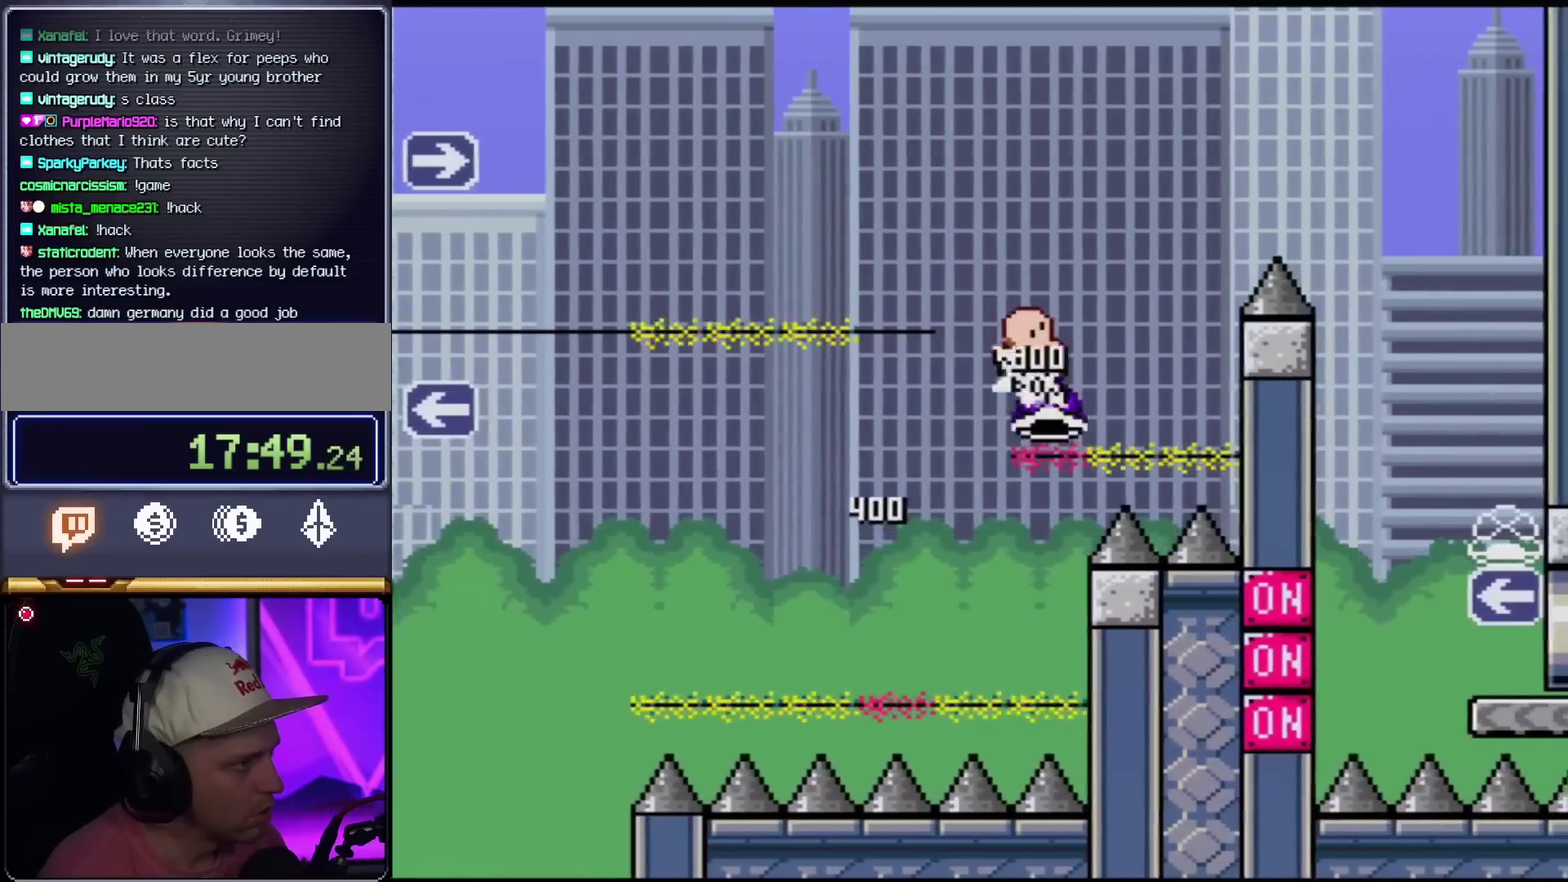
{"buttons": ["Y", "DPAD_RIGHT"], "events": [[33, "DPAD_RIGHT", "down"], [450, "B", "up"]]}
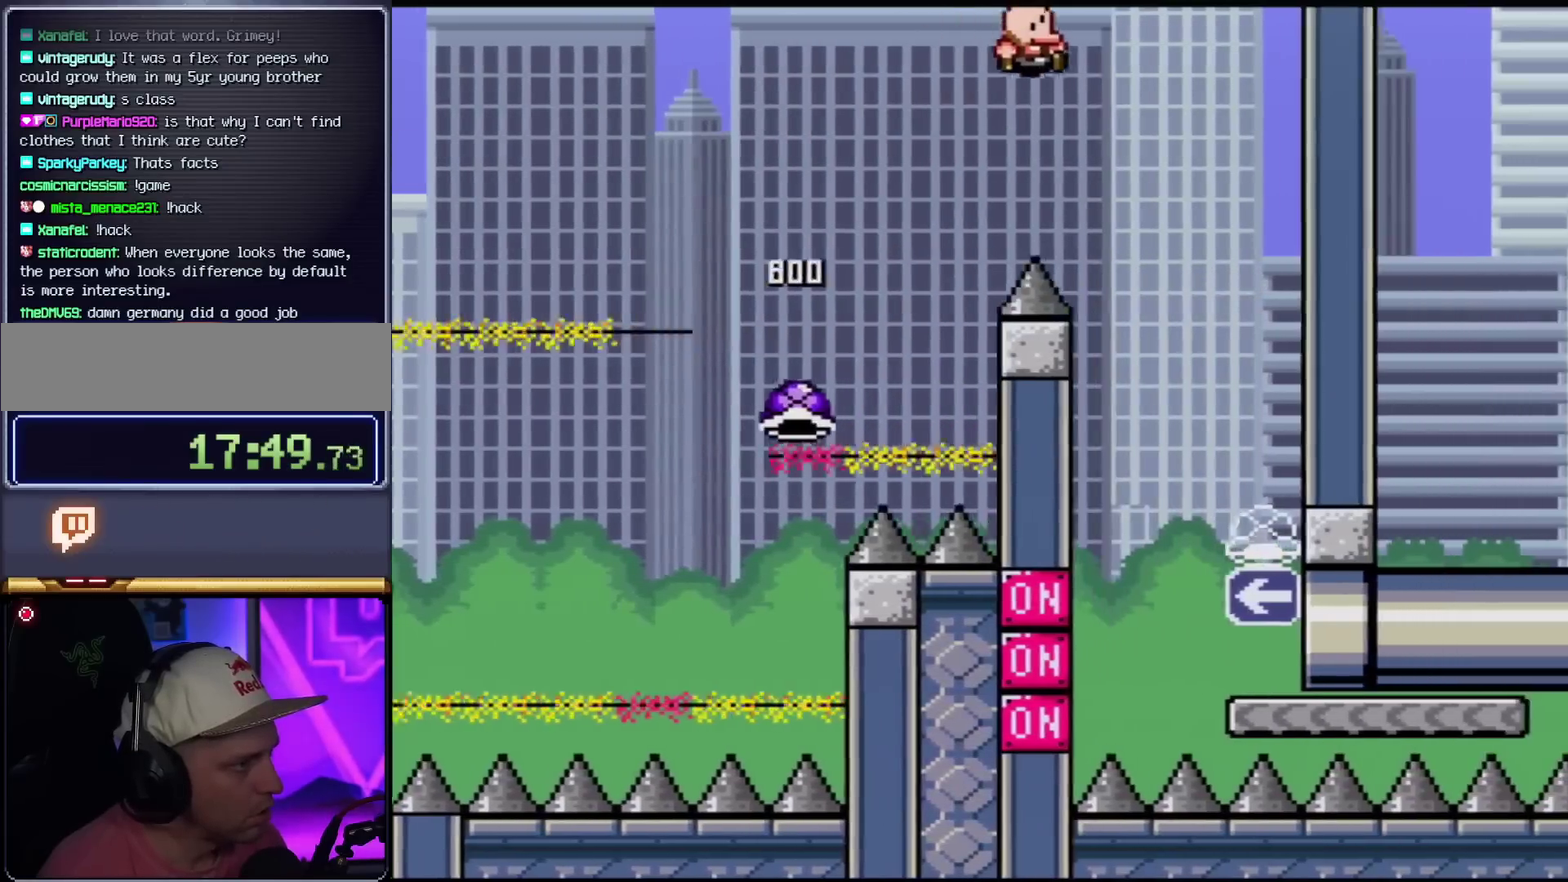
{"buttons": ["B", "Y", "DPAD_RIGHT"], "events": [[34, "B", "down"]]}
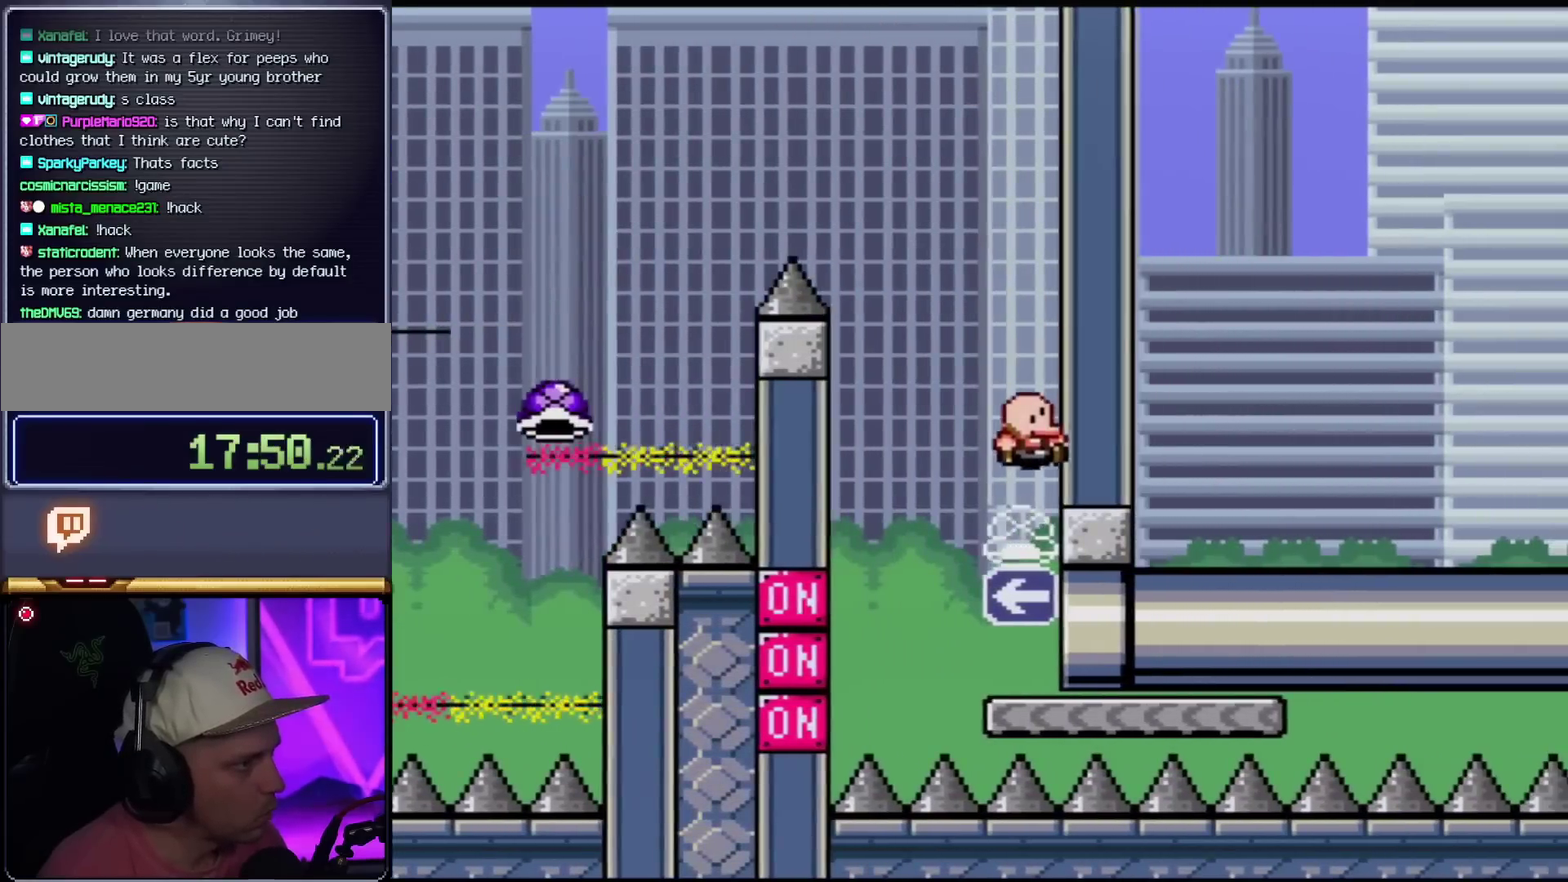
{"buttons": ["B", "Y", "DPAD_RIGHT"], "events": [[133, "DPAD_LEFT", "down"], [133, "DPAD_RIGHT", "up"], [167, "Y", "up"], [217, "DPAD_LEFT", "up"], [217, "DPAD_RIGHT", "down"], [317, "Y", "down"]]}
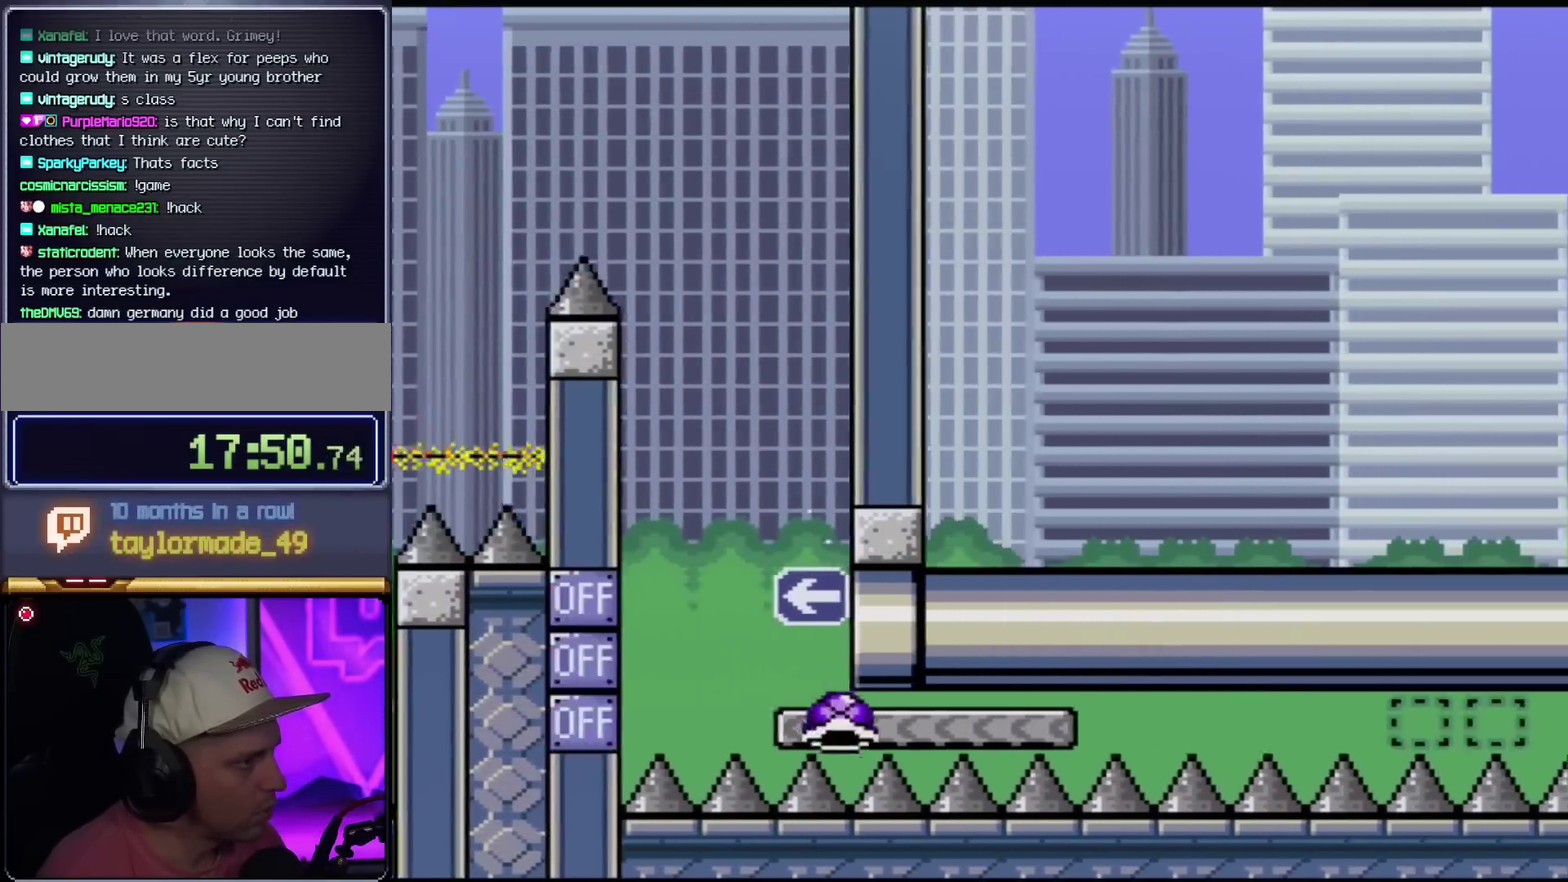
{"buttons": ["B", "Y"], "events": [[251, "DPAD_RIGHT", "up"]]}
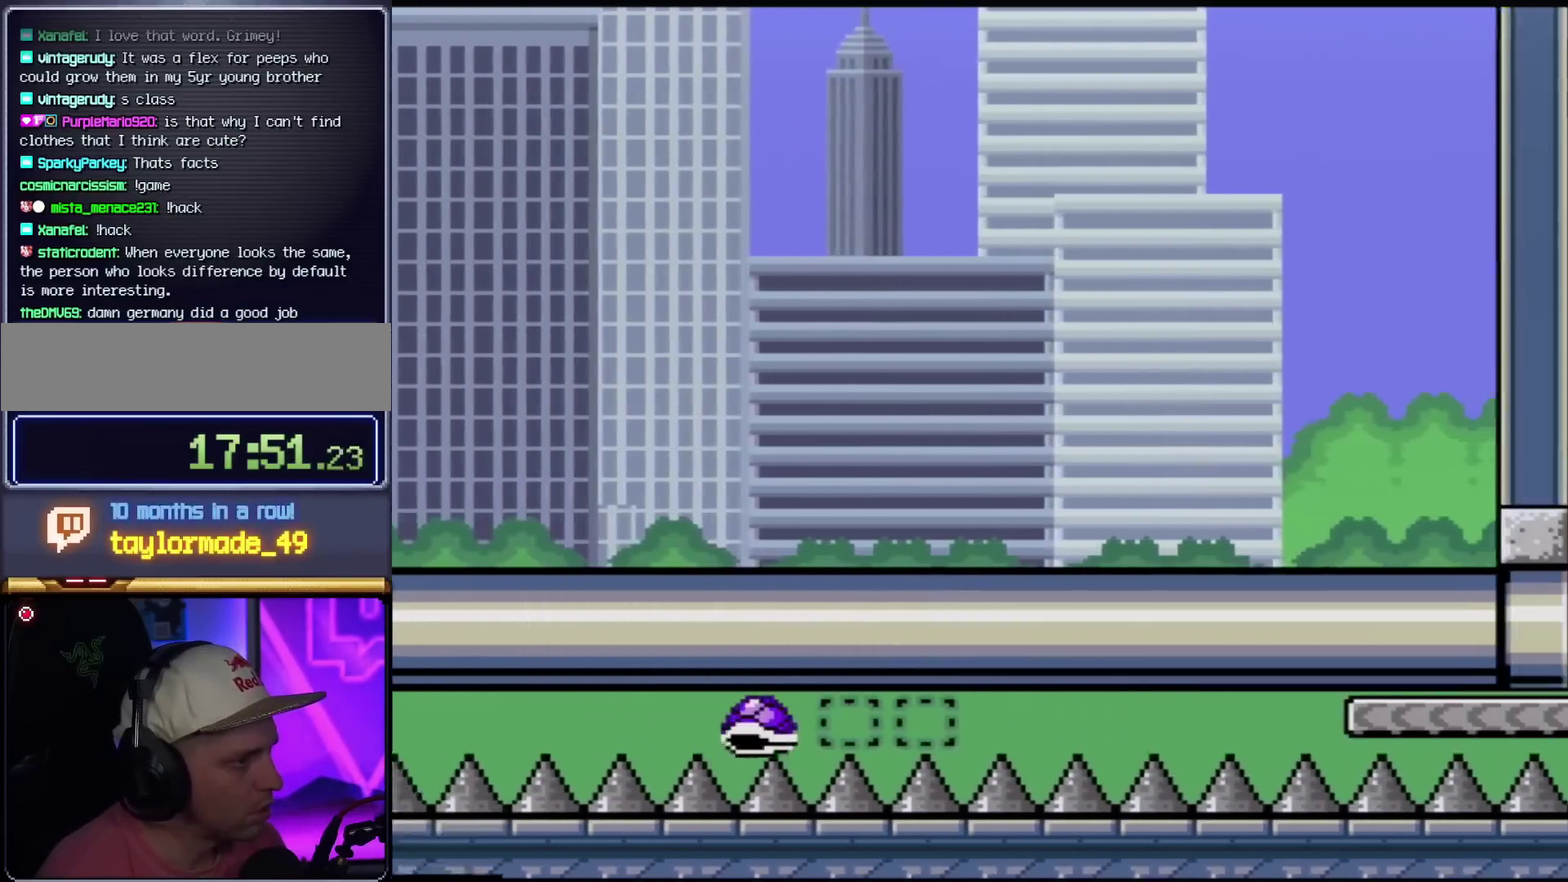
{"buttons": ["B", "Y"], "events": []}
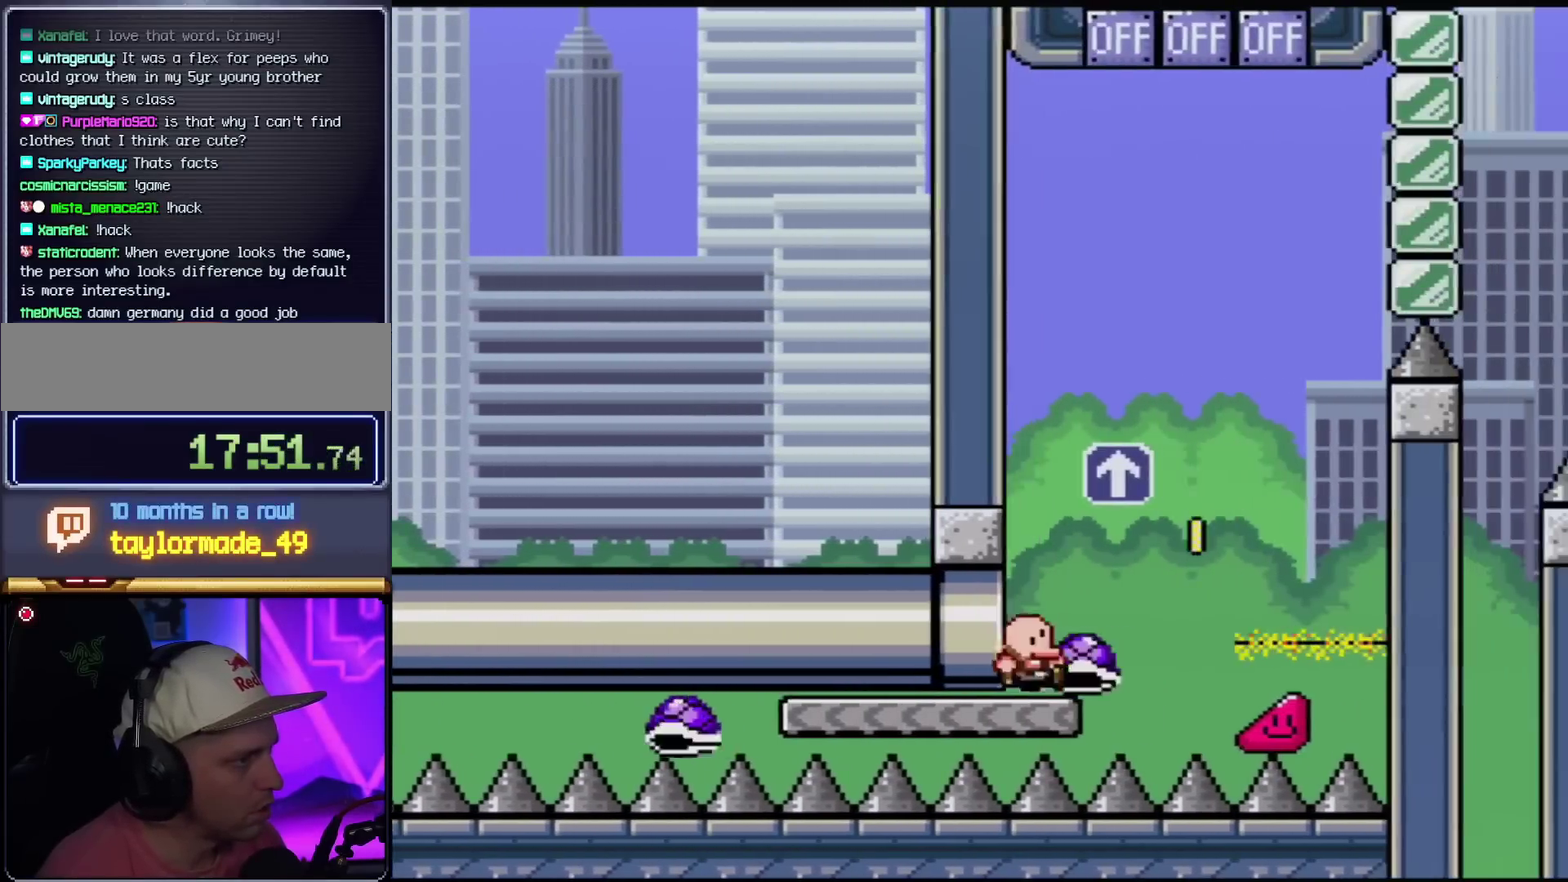
{"buttons": ["B", "Y", "DPAD_UP"], "events": [[34, "B", "up"], [134, "DPAD_RIGHT", "down"], [251, "B", "down"], [351, "DPAD_RIGHT", "up"], [351, "DPAD_UP", "down"]]}
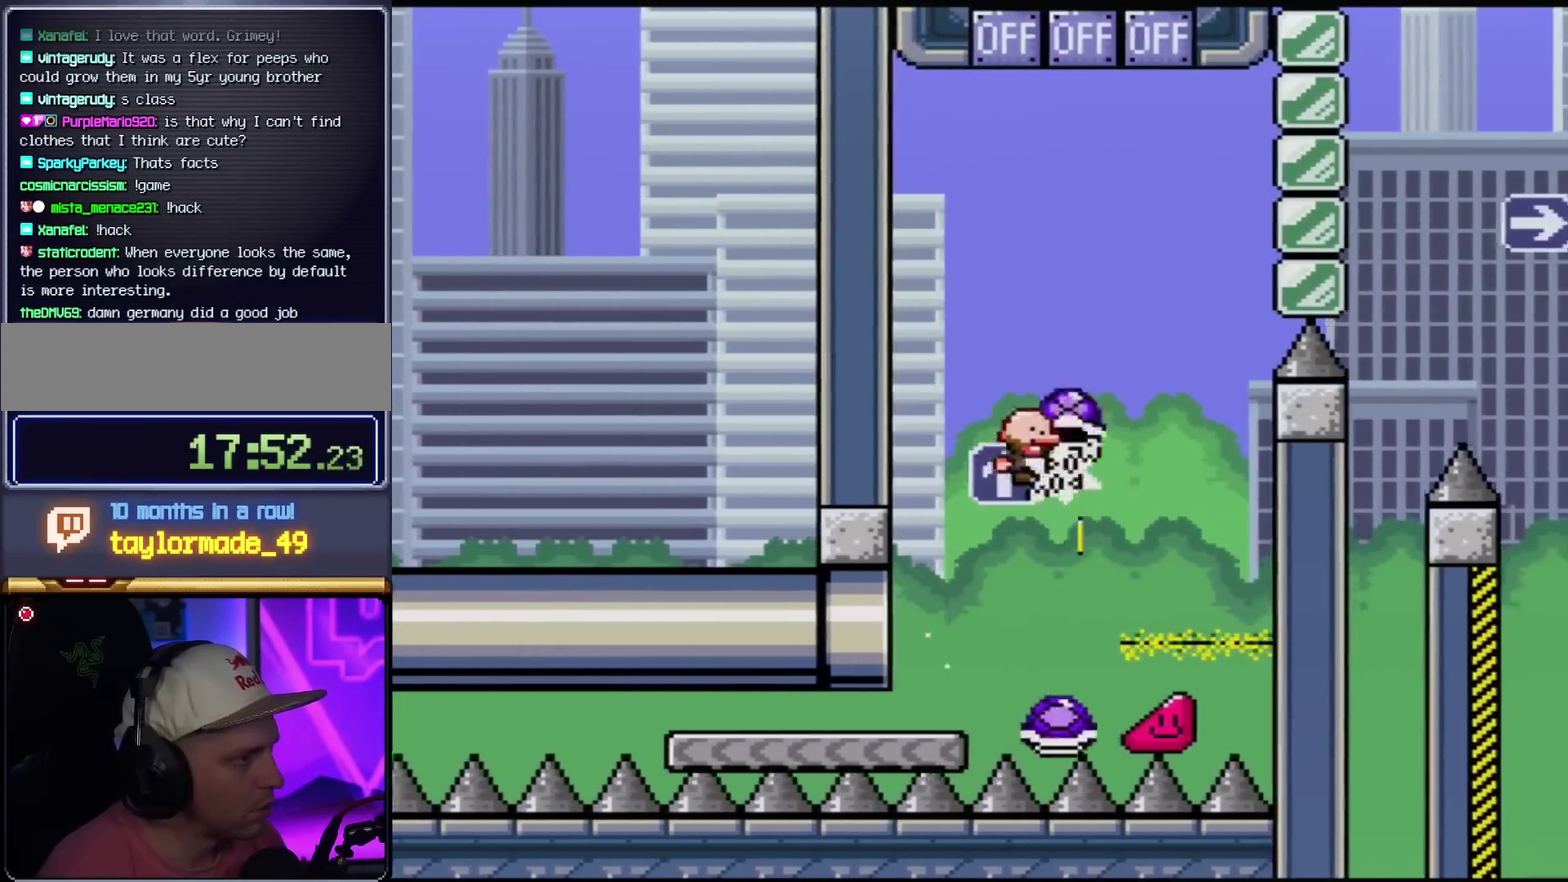
{"buttons": ["B", "Y", "DPAD_LEFT"]}
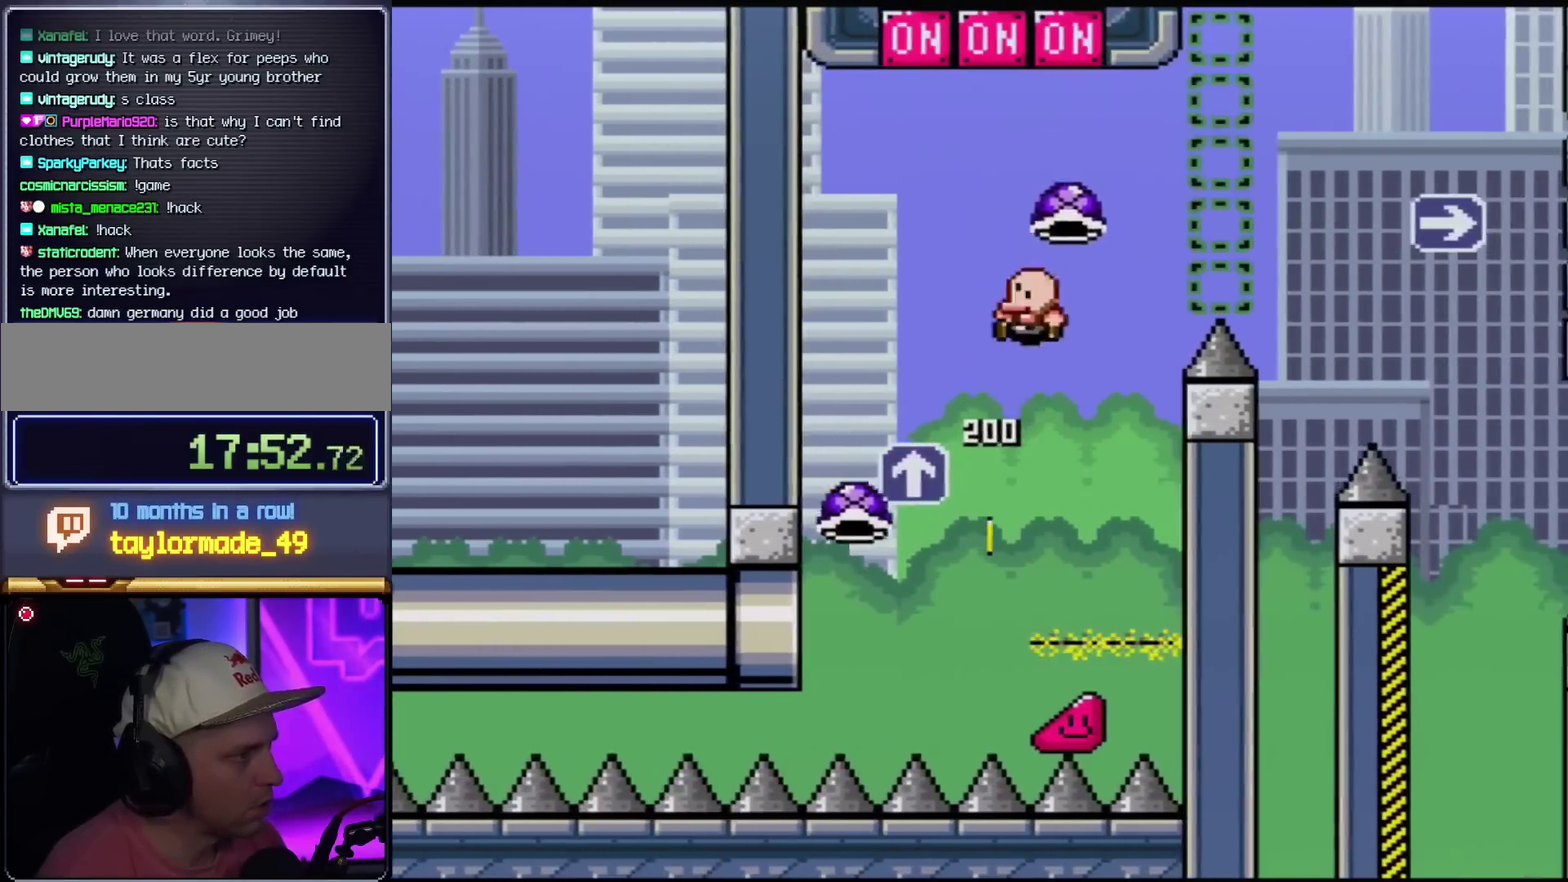
{"buttons": ["B", "Y", "DPAD_RIGHT"], "events": [[34, "DPAD_LEFT", "up"], [34, "DPAD_UP", "down"], [67, "DPAD_RIGHT", "down"], [67, "DPAD_UP", "up"]]}
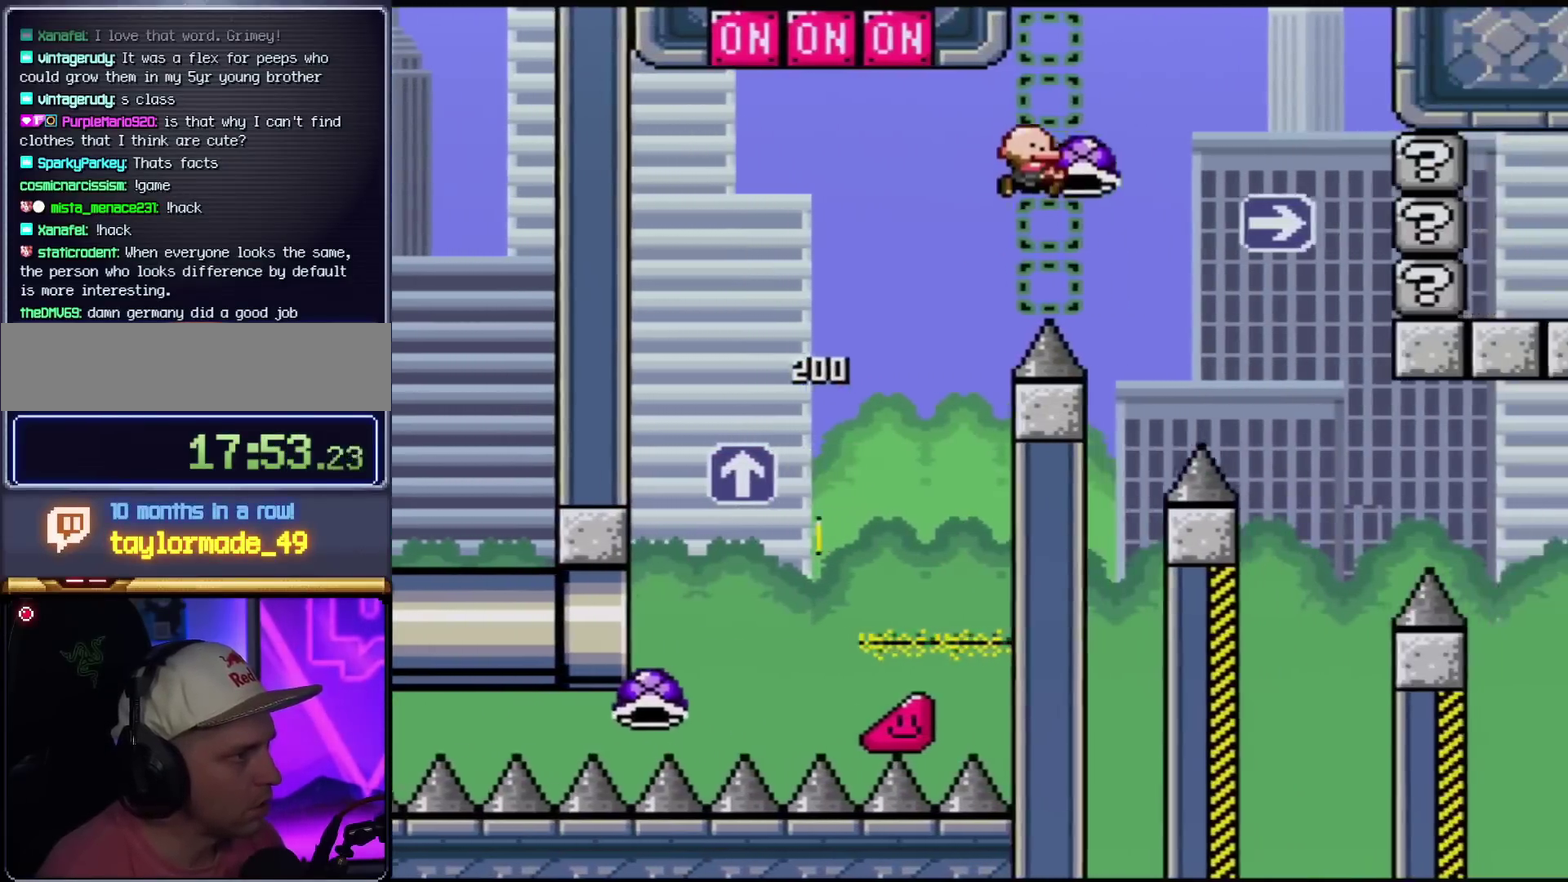
{"buttons": ["B", "Y", "DPAD_RIGHT"], "events": [[167, "Y", "up"], [250, "Y", "down"]]}
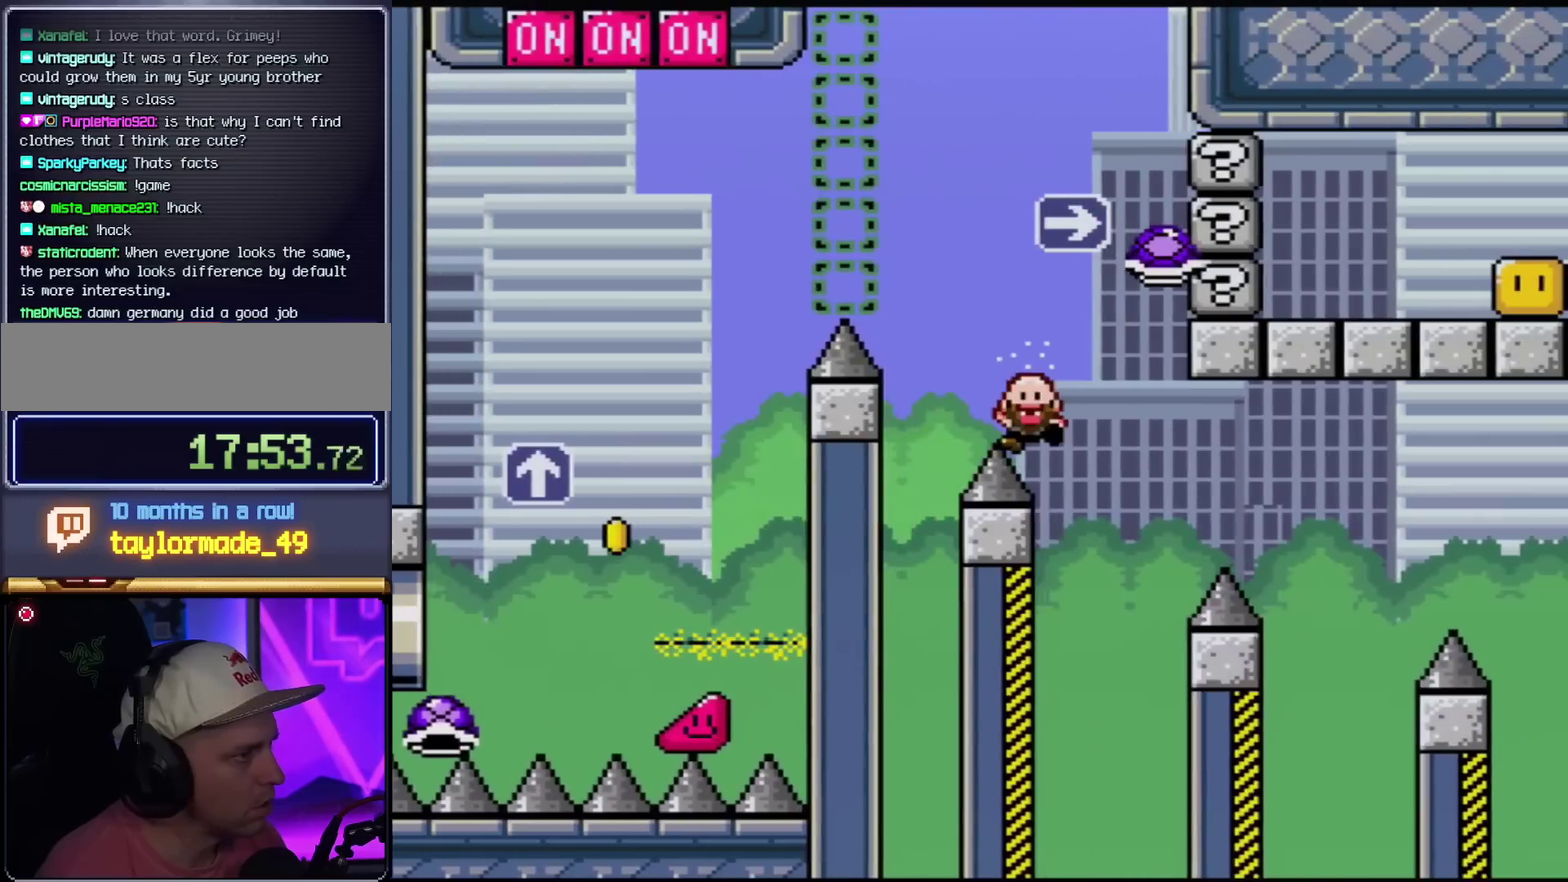
{"buttons": [], "events": [[67, "DPAD_RIGHT", "up"], [167, "Y", "up"], [234, "B", "up"]]}
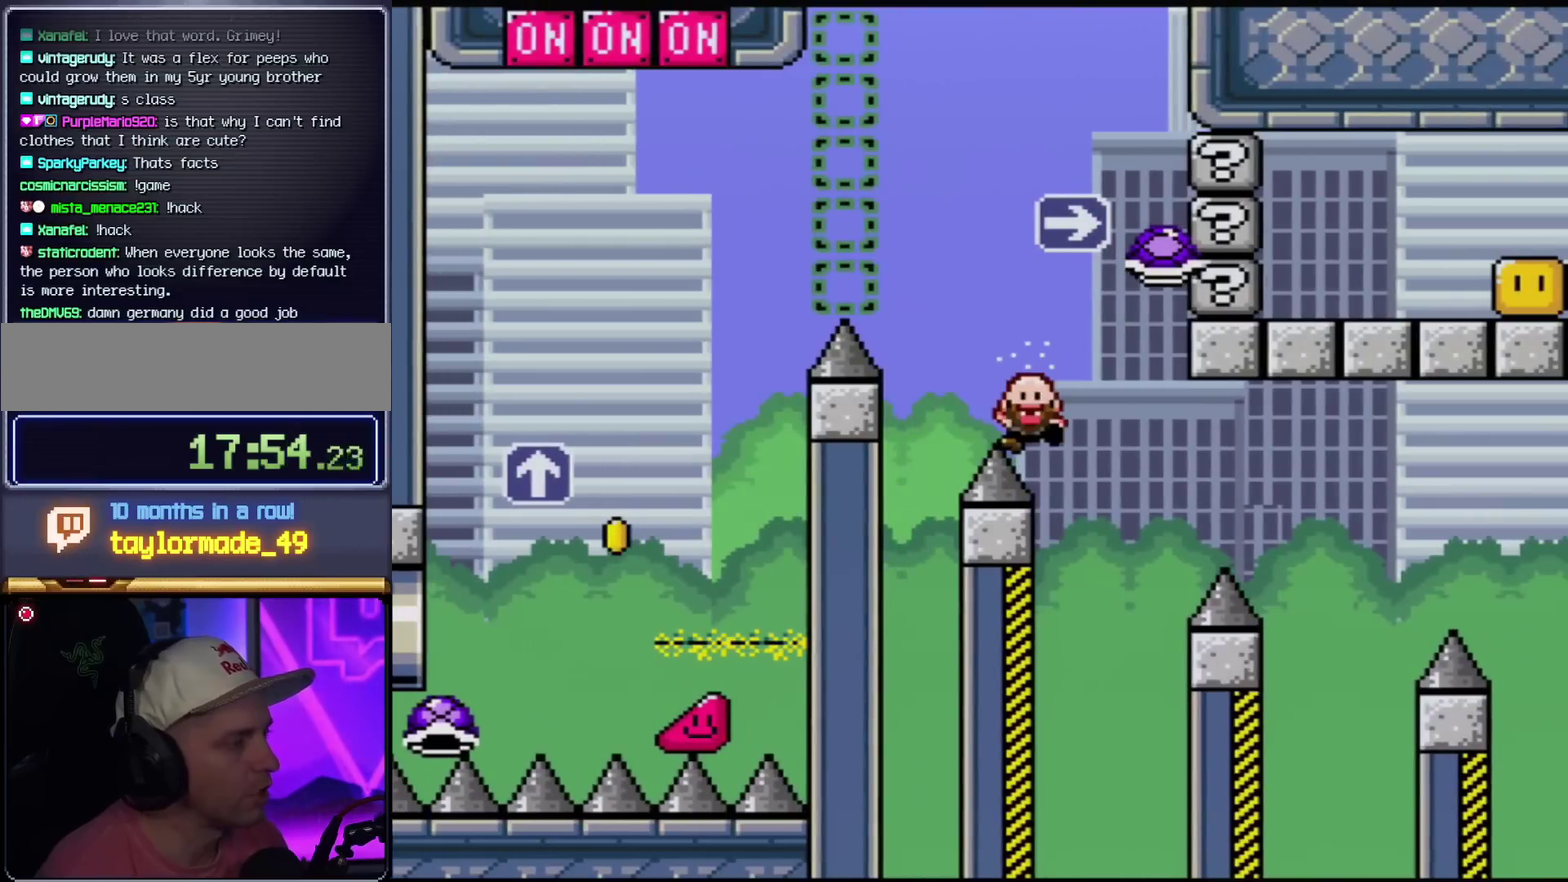
{"buttons": [], "events": []}
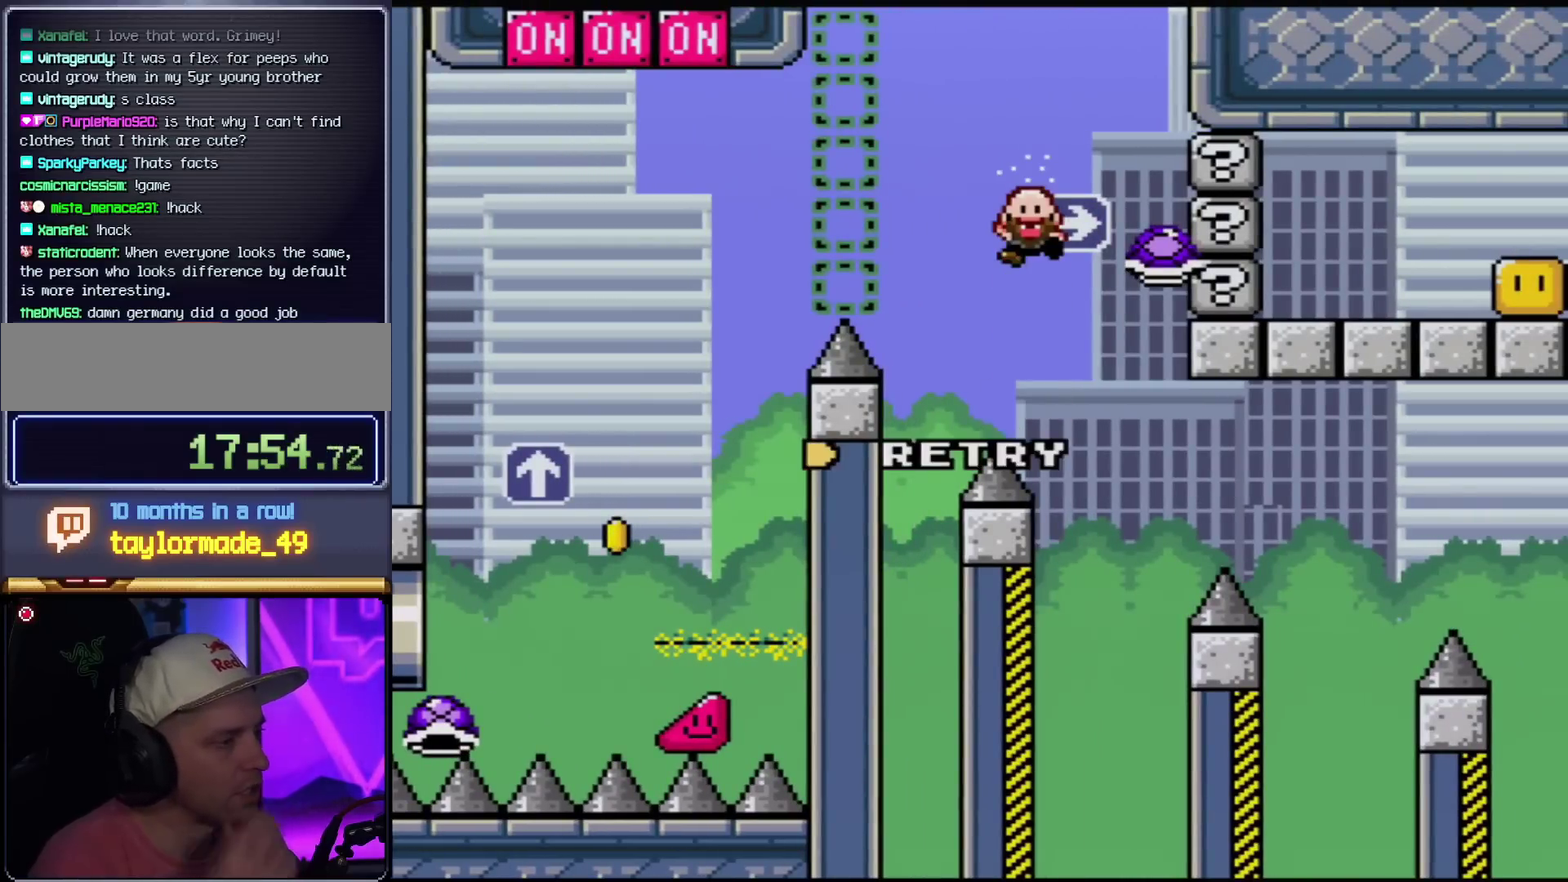
{"buttons": [], "events": []}
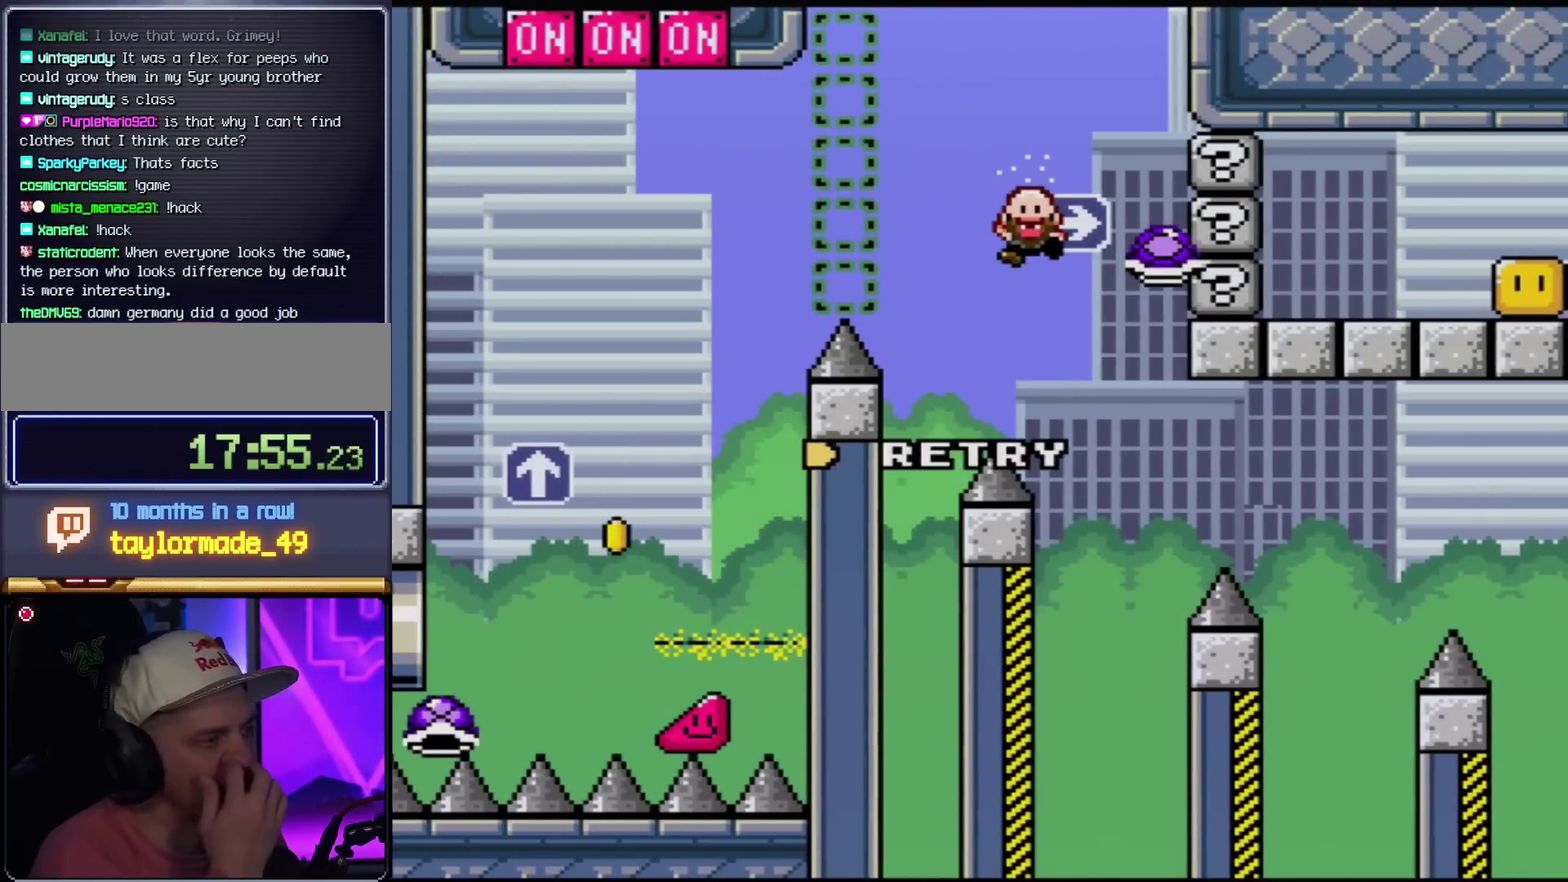
{"buttons": [], "events": []}
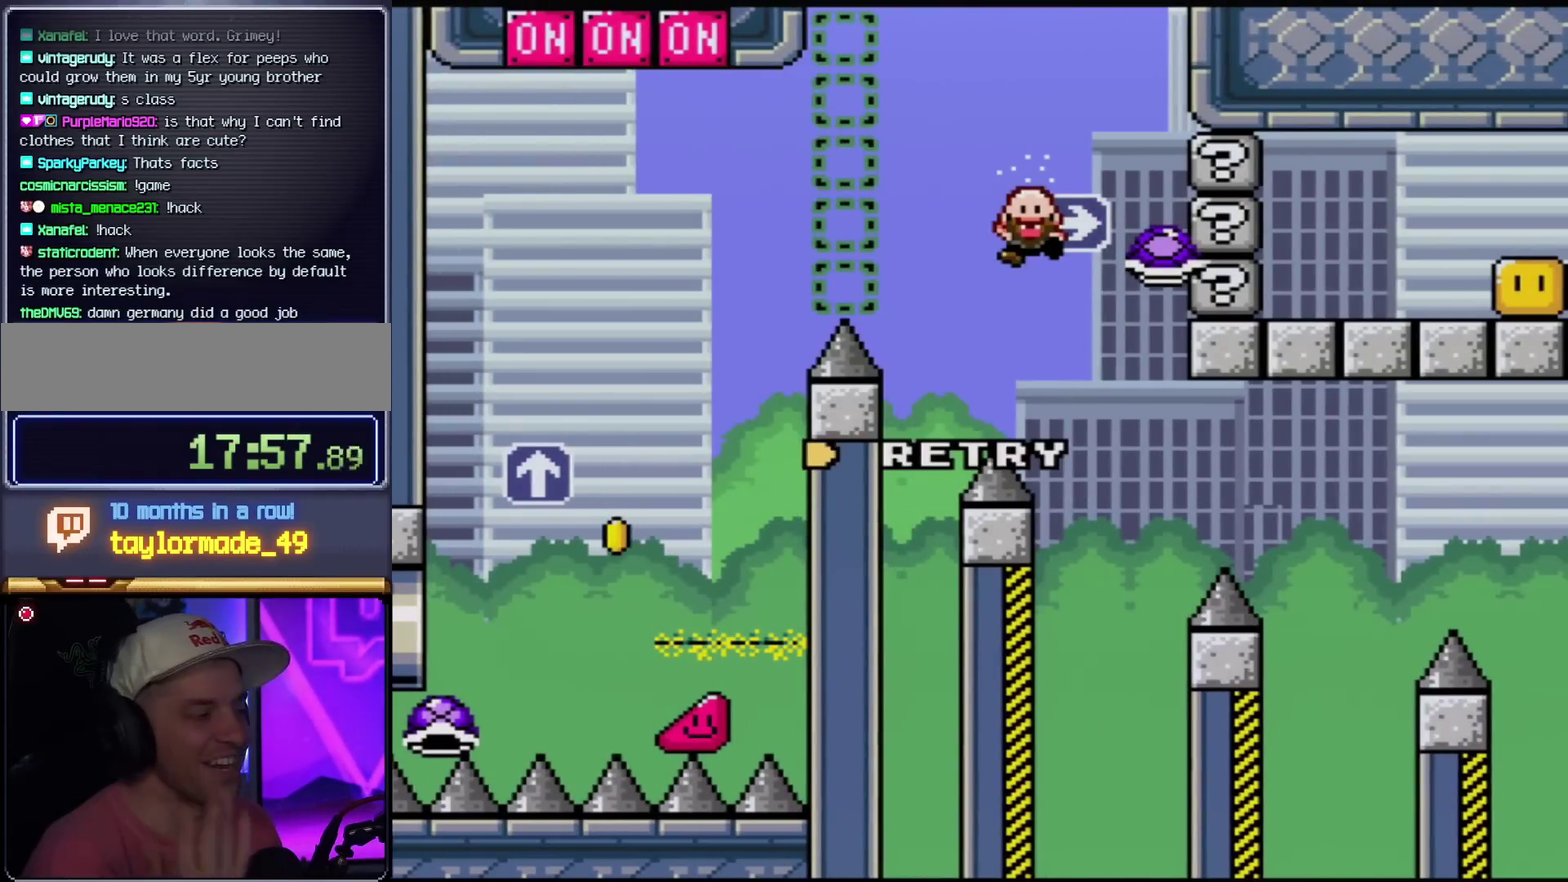
{"buttons": [], "events": []}
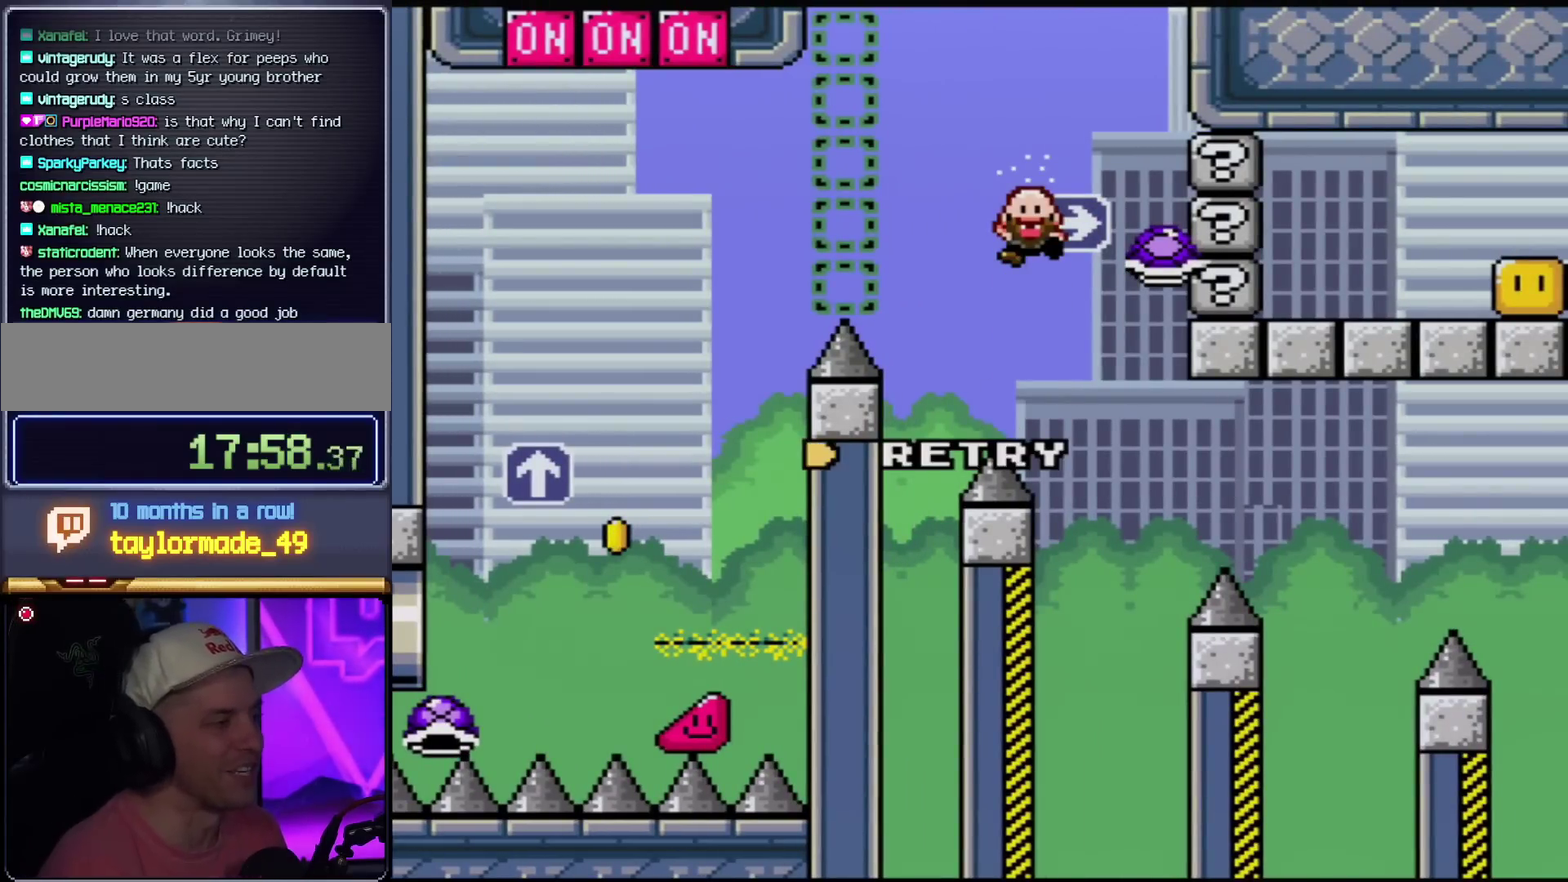
{"buttons": [], "events": []}
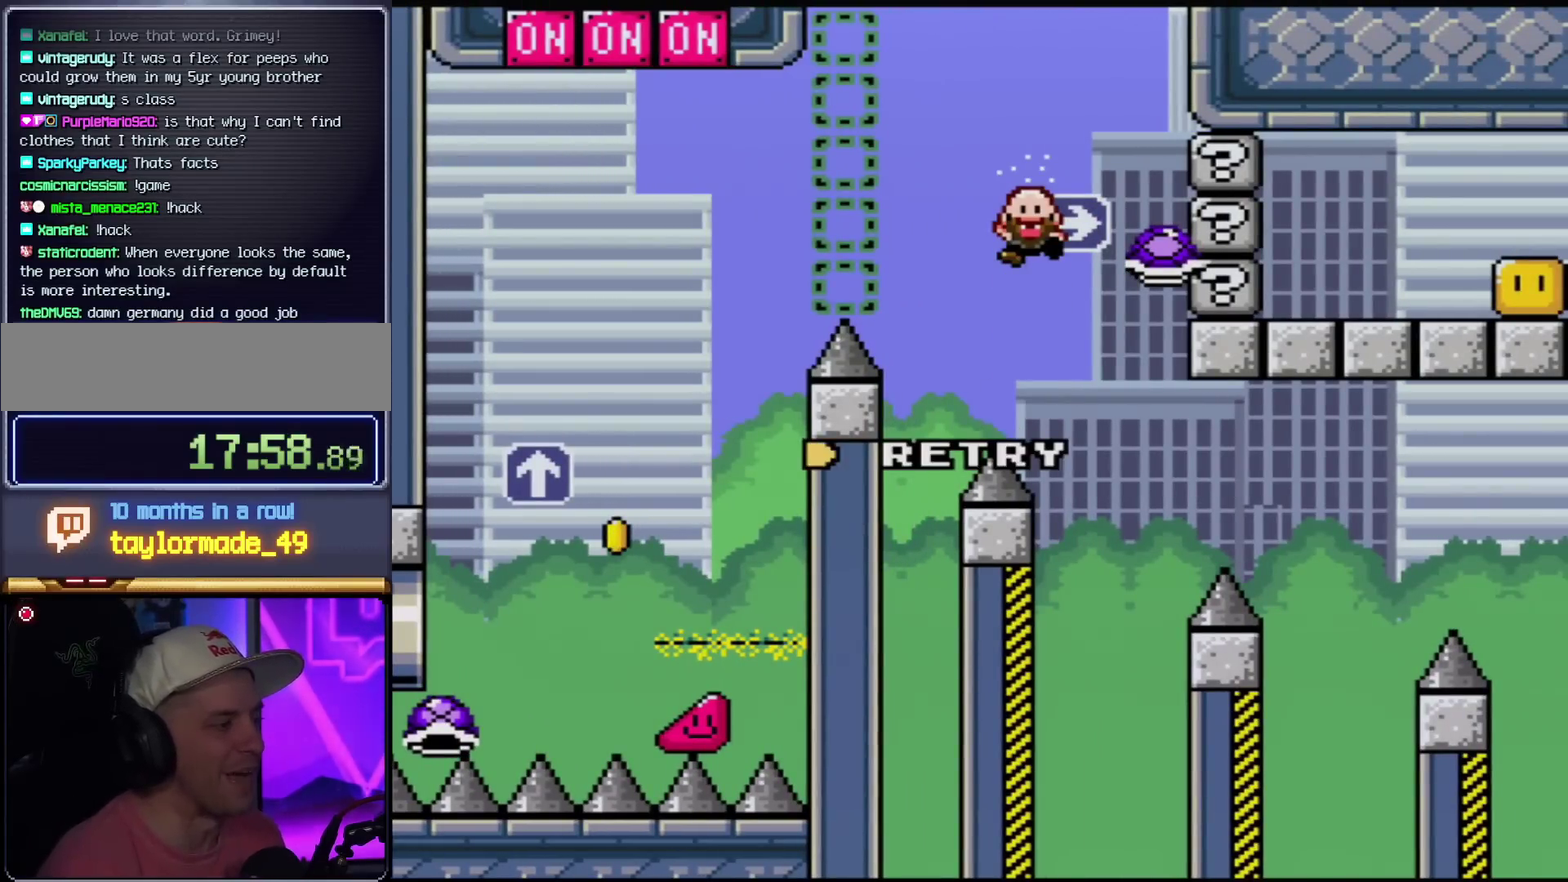
{"buttons": [], "events": []}
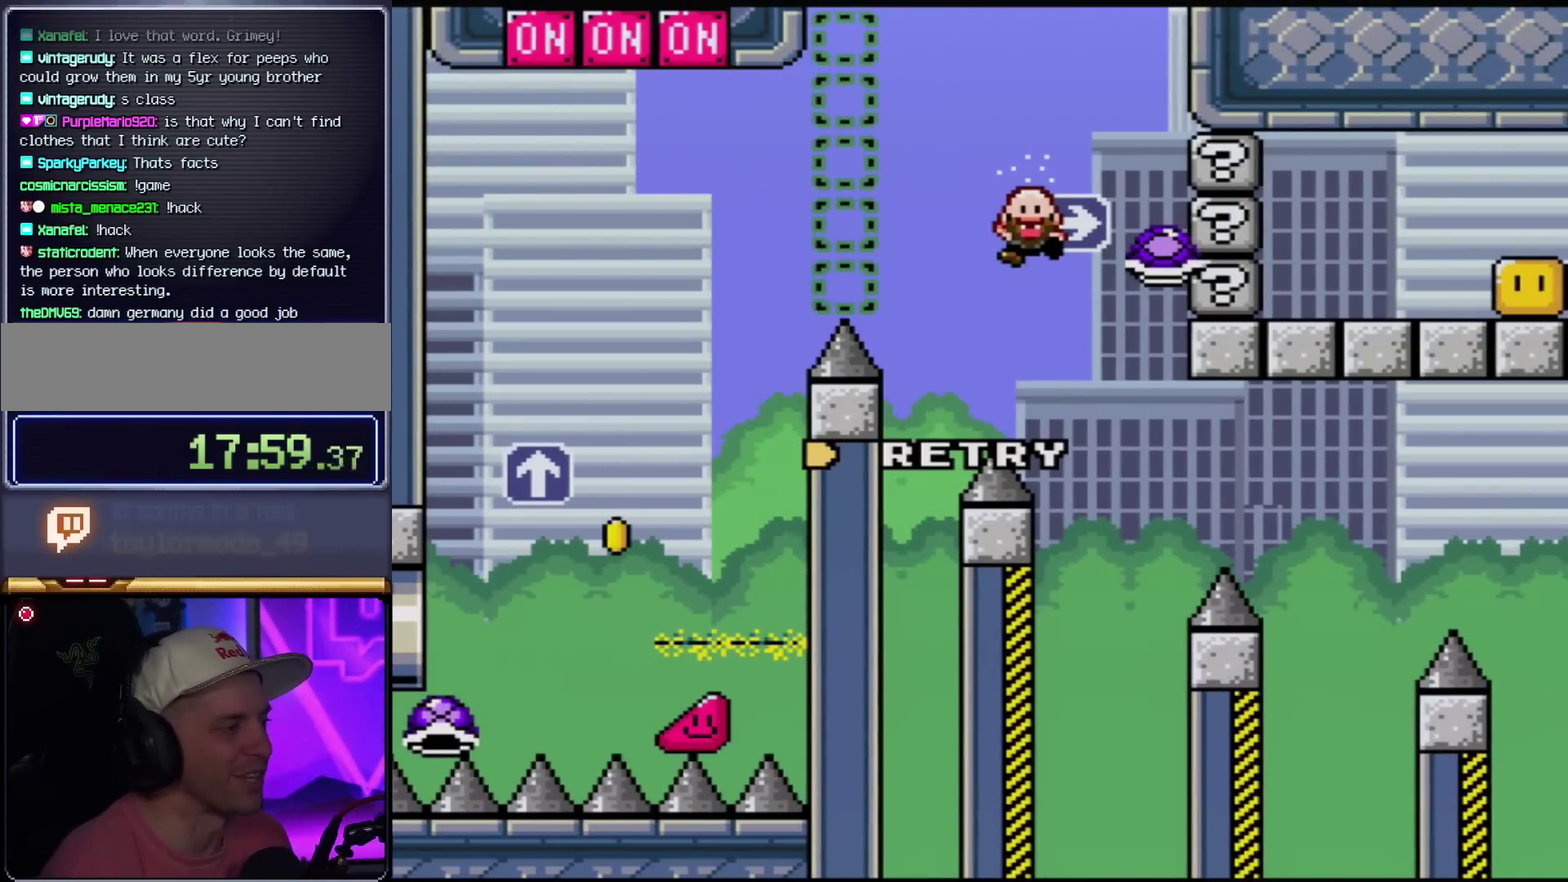
{"buttons": [], "events": []}
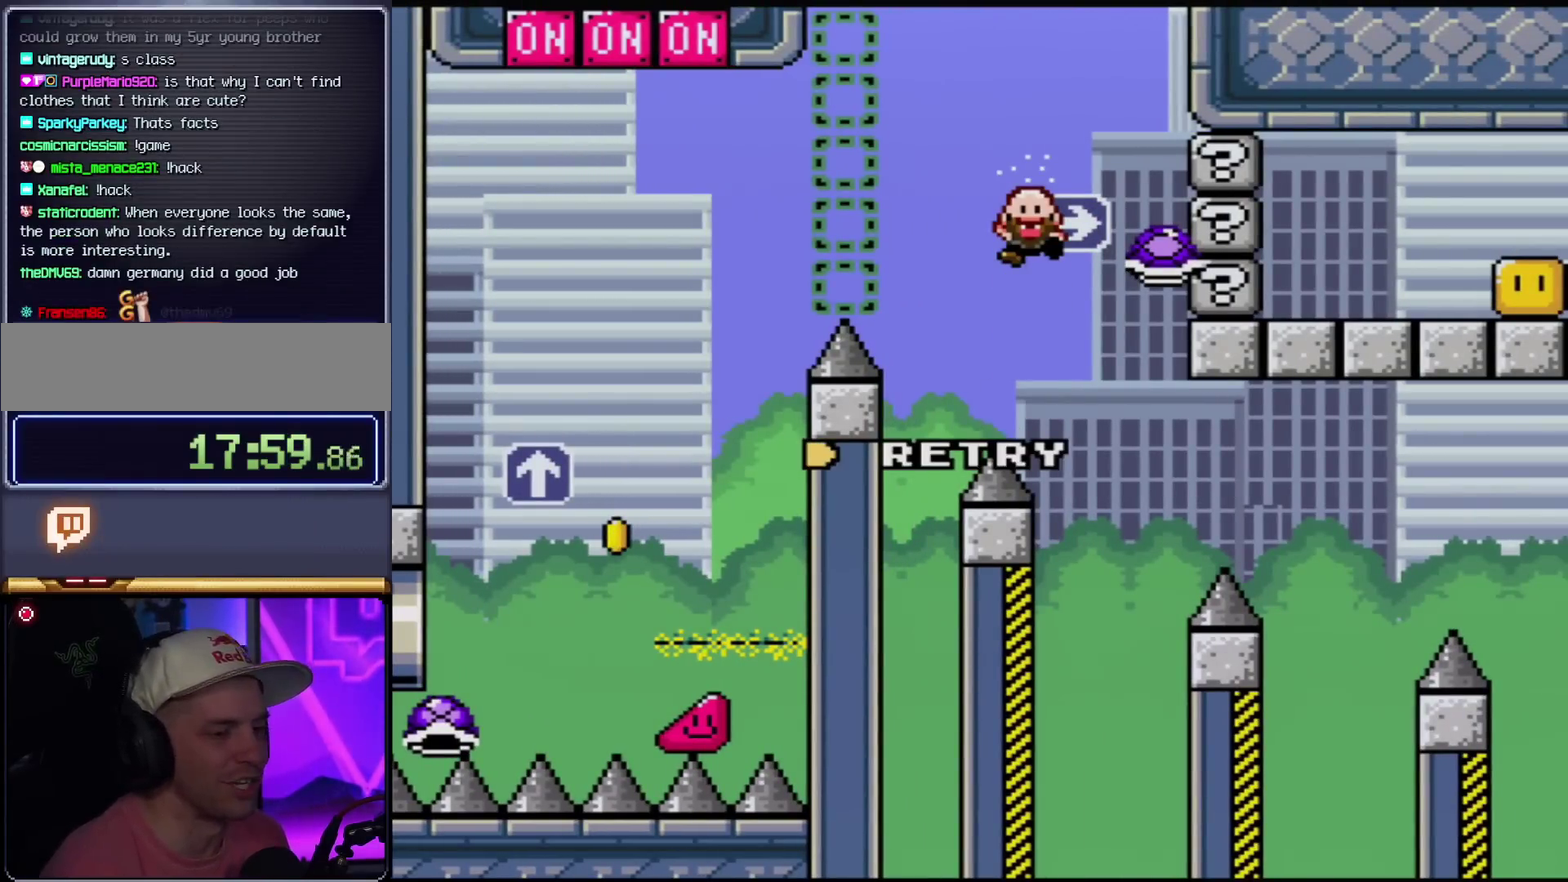
{"buttons": [], "events": []}
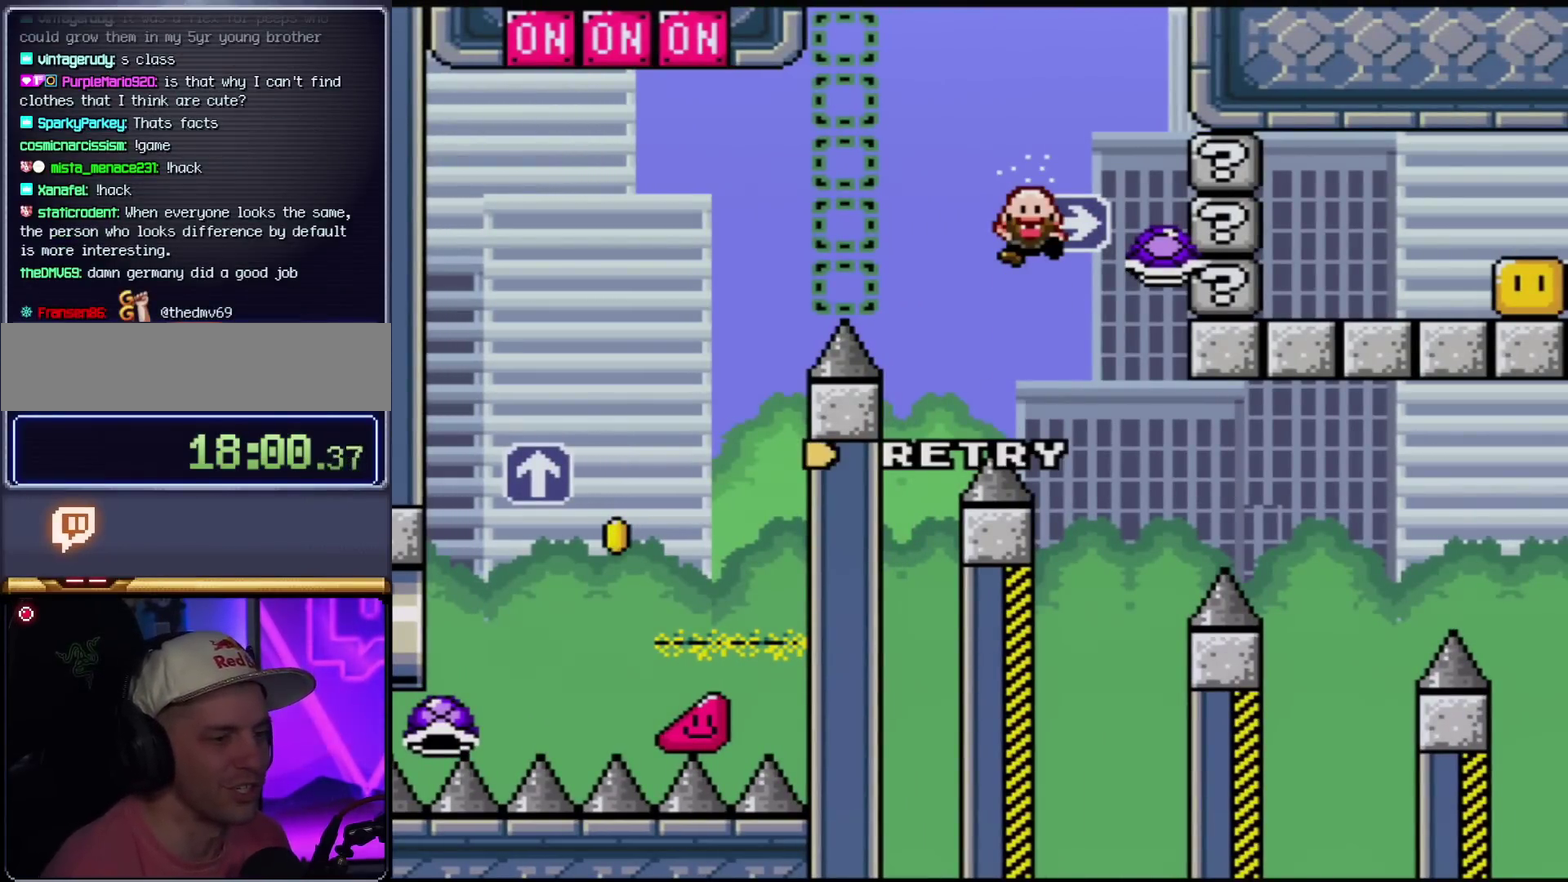
{"buttons": [], "events": []}